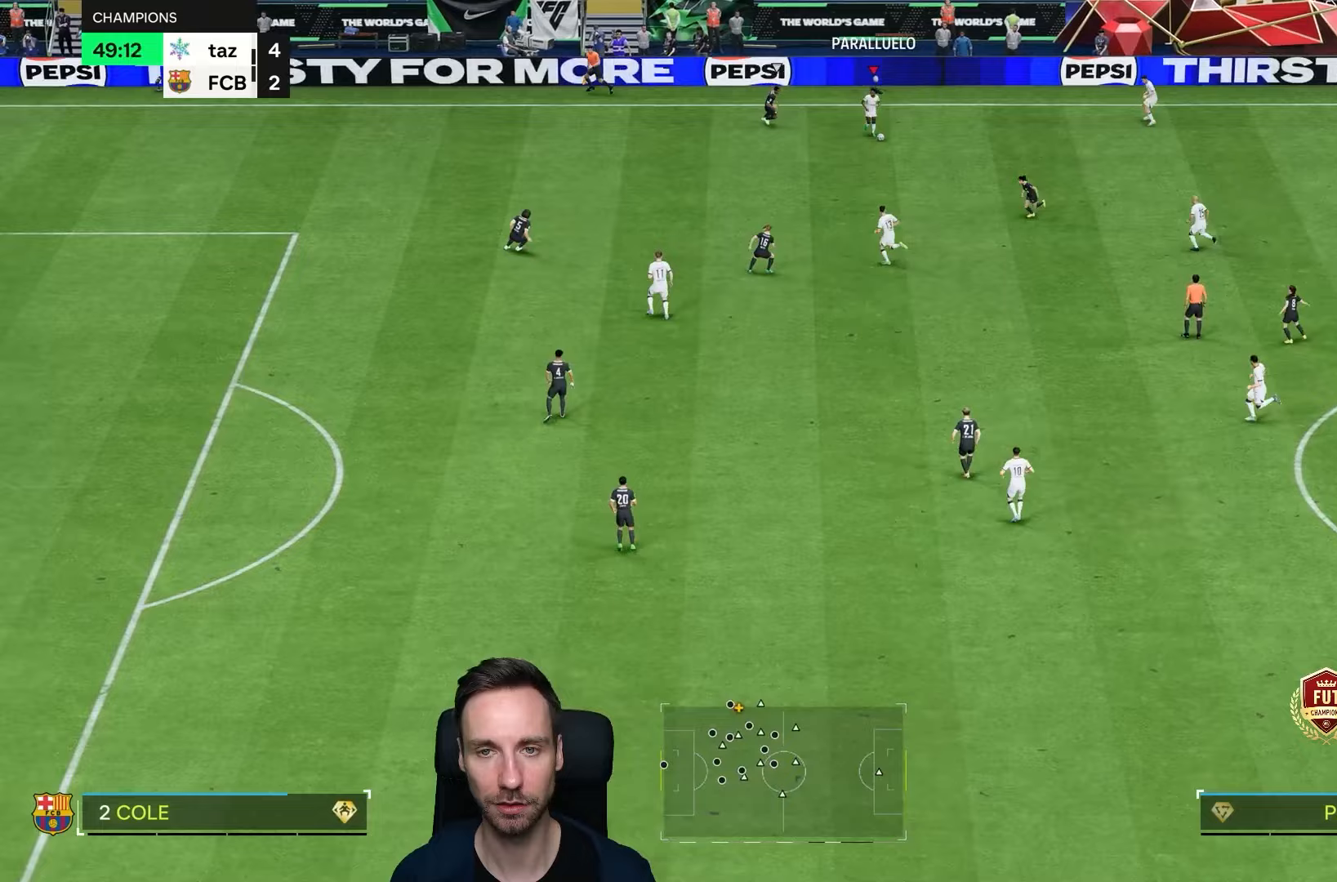
Gameplay with a controller (PlayStation layout); each line is a JSON object with the inputs held at the frame after it (dt_ms = milliseconds from this image to that frame). "events" lists button and stick changes between this image and that frame as [ms after this image, input, new state], when the widget could be followed in between. Not read: L3 R3.
{"dt_ms": 500, "buttons": [], "left_stick": "down", "right_stick": "center", "events": []}
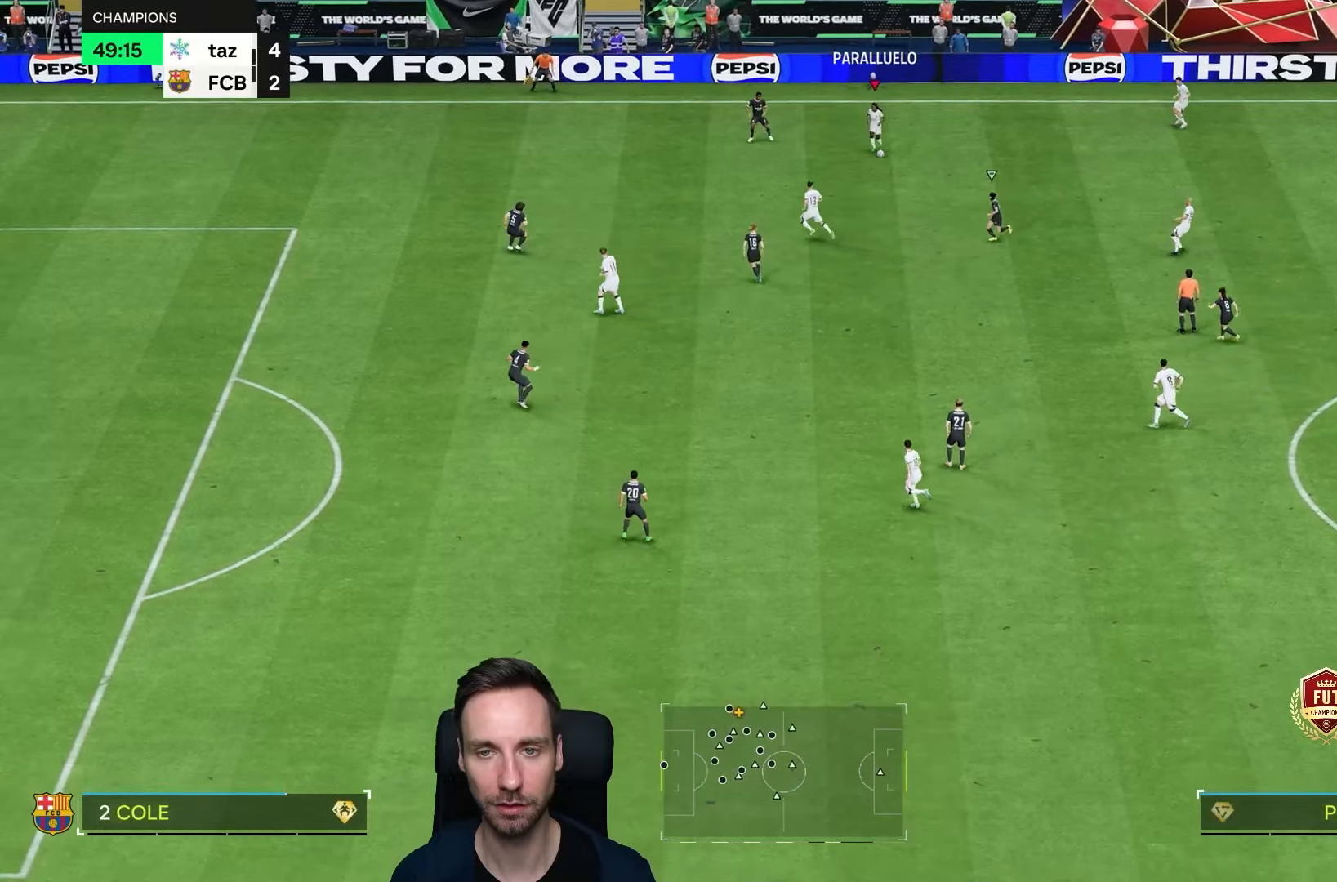
{"dt_ms": 500, "buttons": ["R2"], "left_stick": "down-left", "right_stick": "center", "events": [[50, "TRIANGLE", "down"], [150, "TRIANGLE", "up"], [250, "left_stick", "down-left"], [417, "R2", "down"]]}
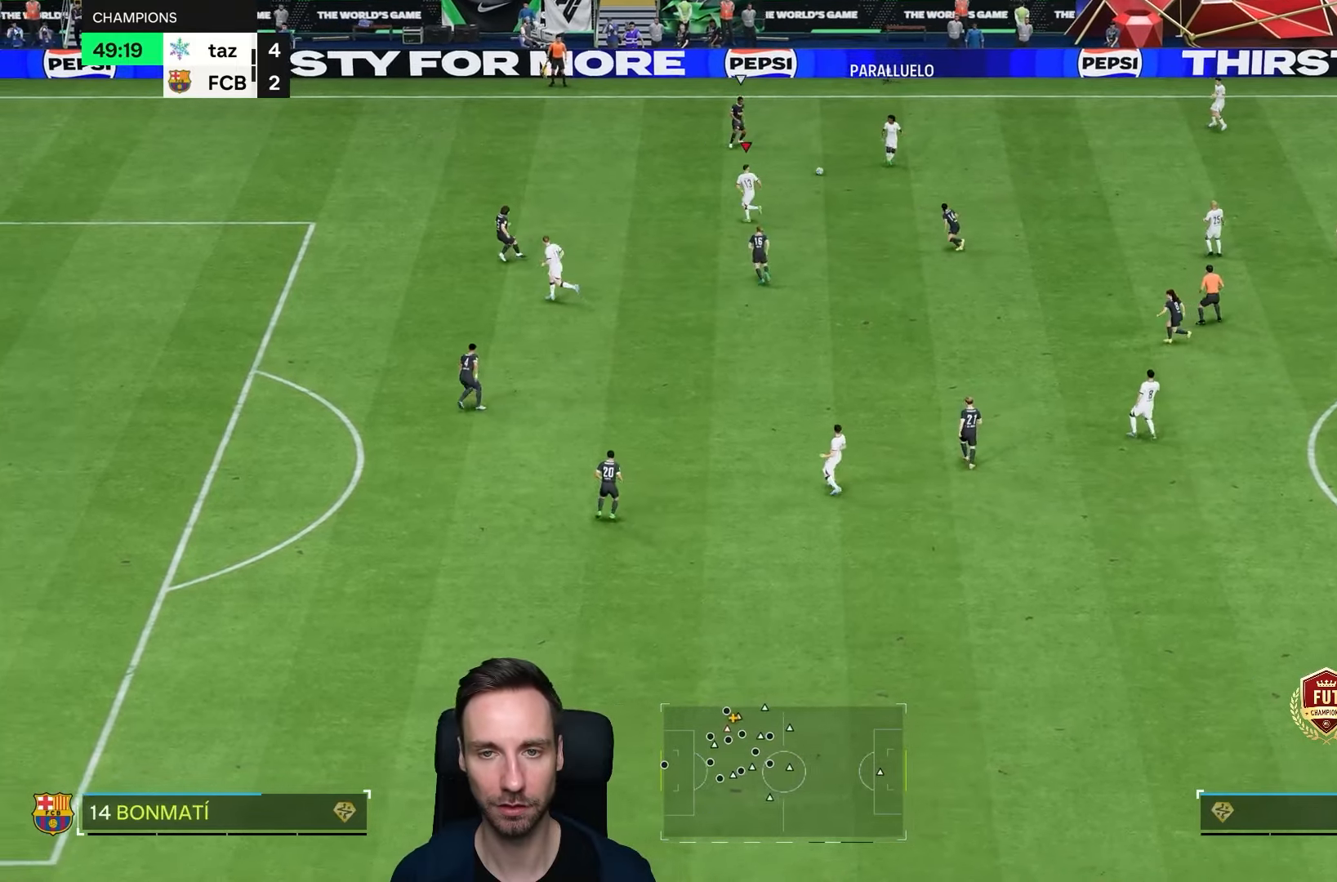
{"dt_ms": 500, "buttons": ["R2"], "left_stick": "down-left", "right_stick": "center", "events": []}
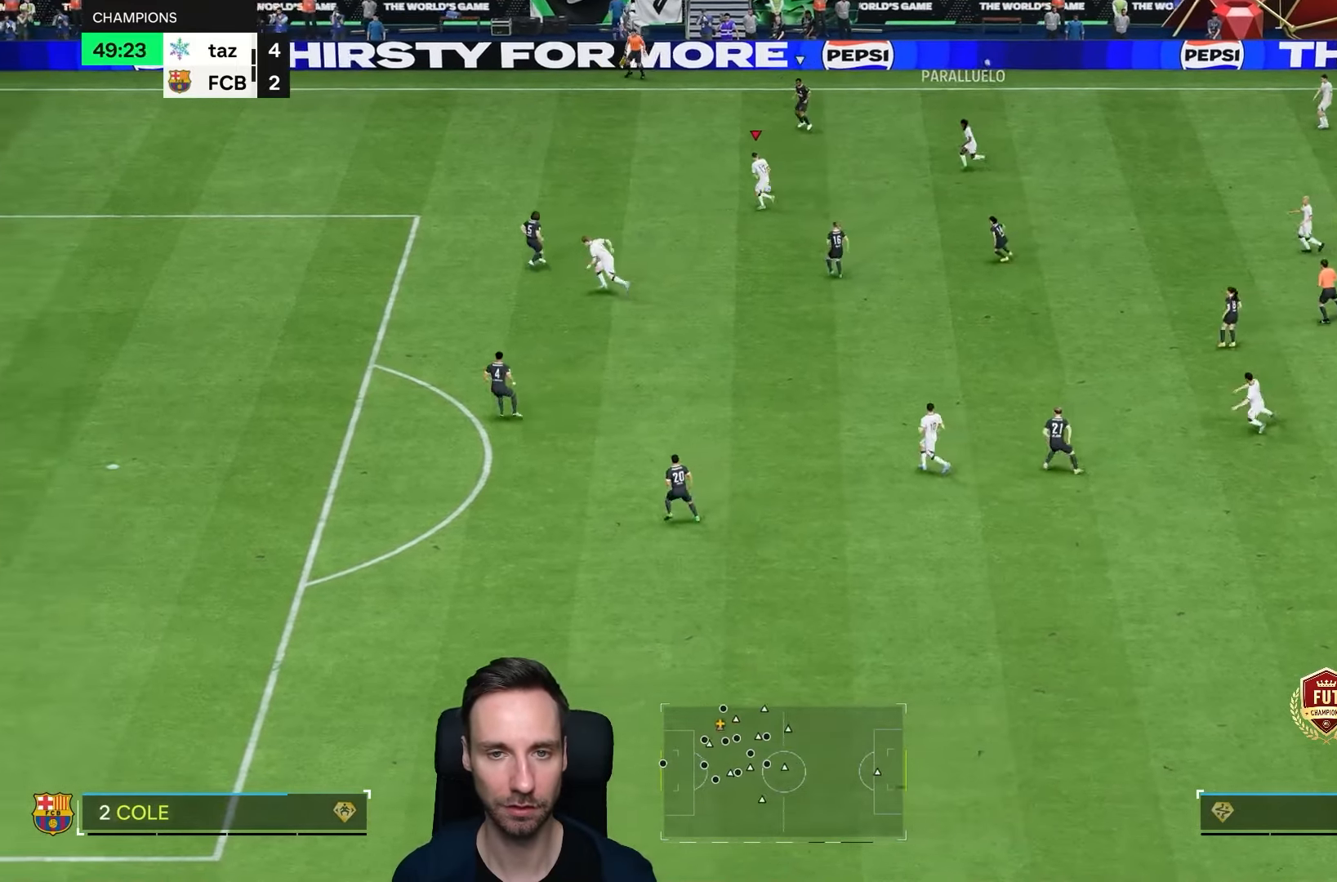
{"dt_ms": 500, "buttons": ["R2"], "left_stick": "down-left", "right_stick": "center", "events": []}
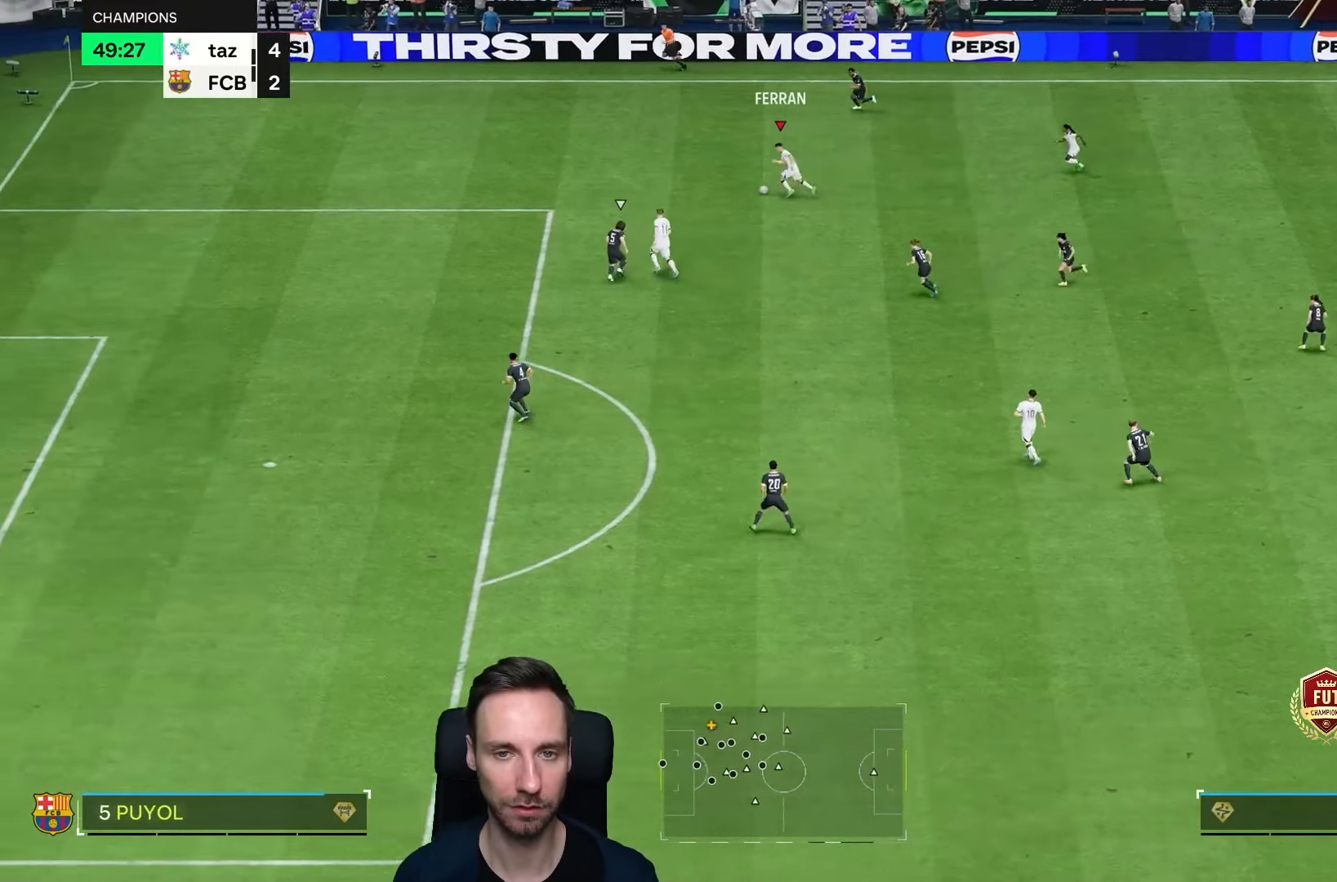
{"dt_ms": 500, "buttons": [], "left_stick": "down", "right_stick": "center", "events": [[300, "R2", "up"], [400, "L1", "down"], [400, "right_stick", "down"], [450, "L1", "up"], [467, "right_stick", "center"], [483, "left_stick", "down"]]}
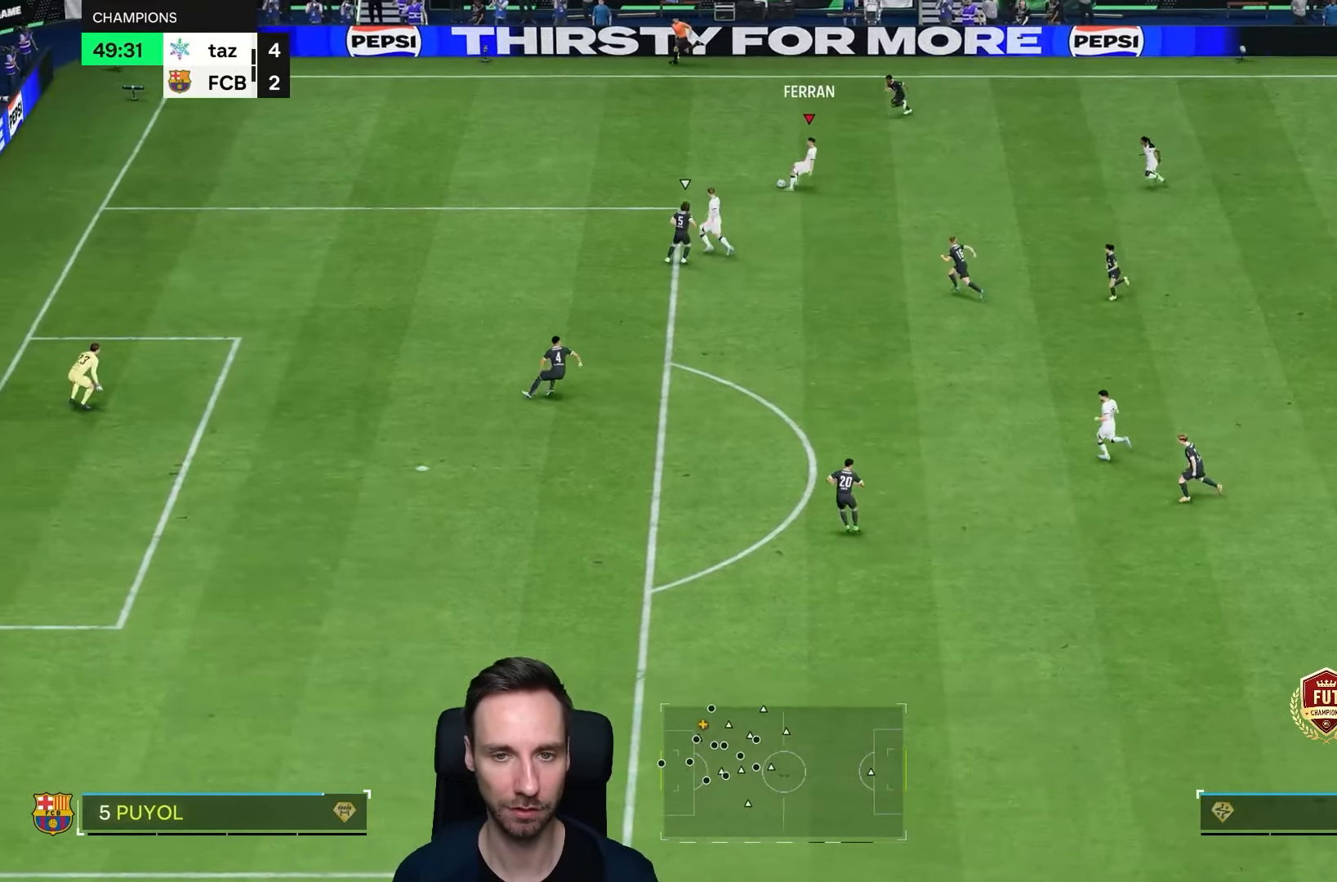
{"dt_ms": 500, "buttons": [], "left_stick": "down", "right_stick": "center", "events": []}
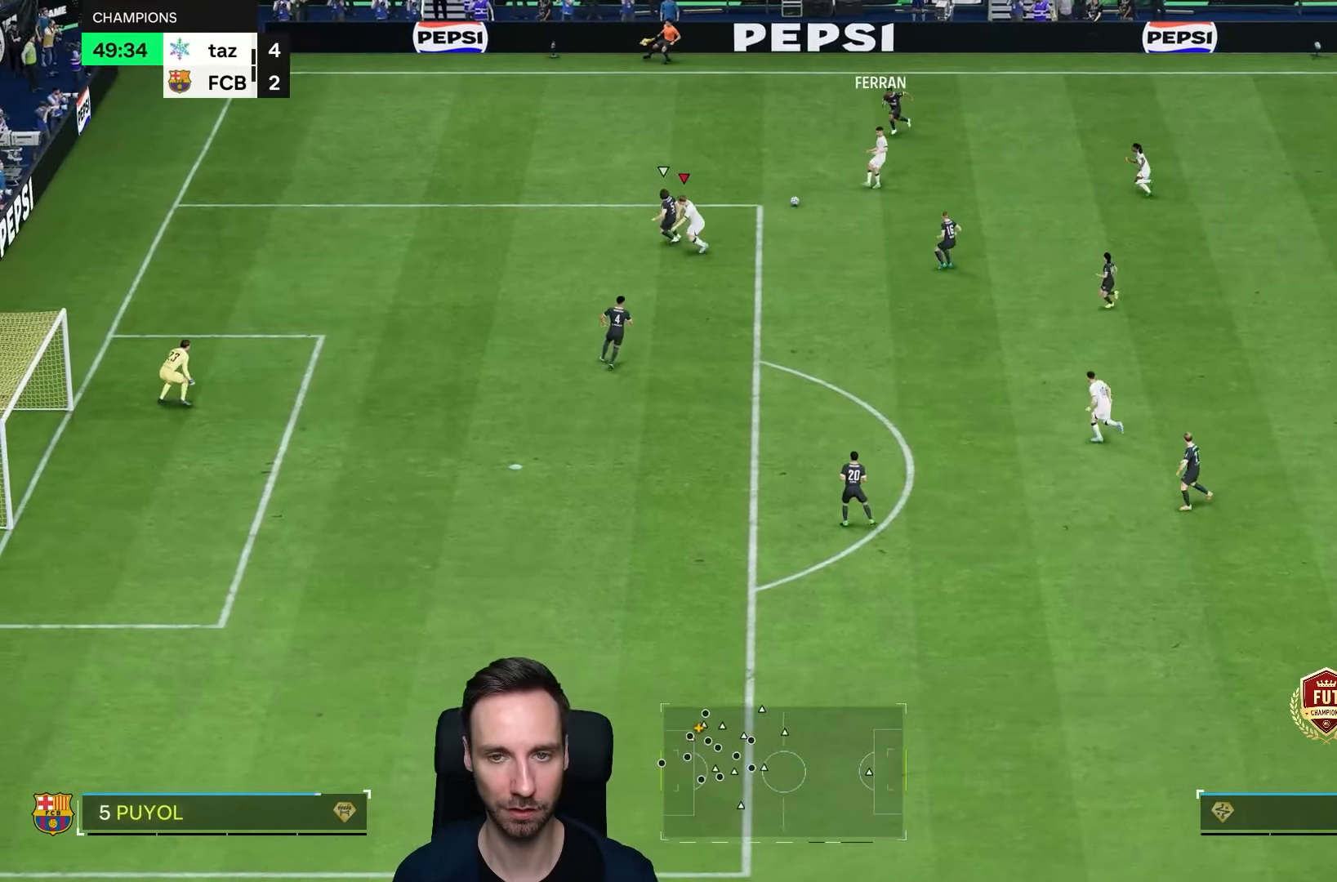
{"dt_ms": 500, "buttons": [], "left_stick": "down", "right_stick": "center", "events": []}
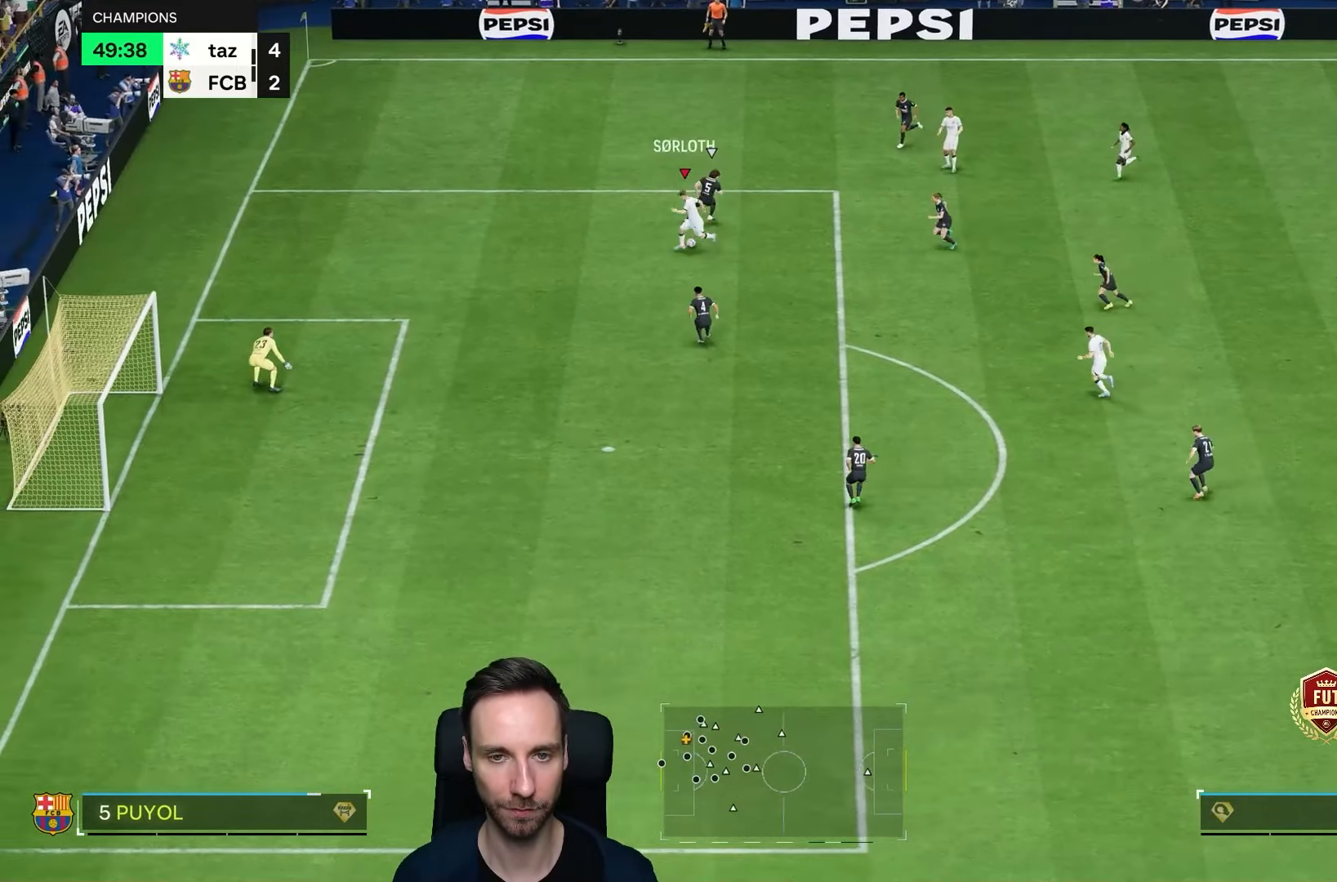
{"dt_ms": 500, "buttons": [], "left_stick": "down", "right_stick": "center", "events": []}
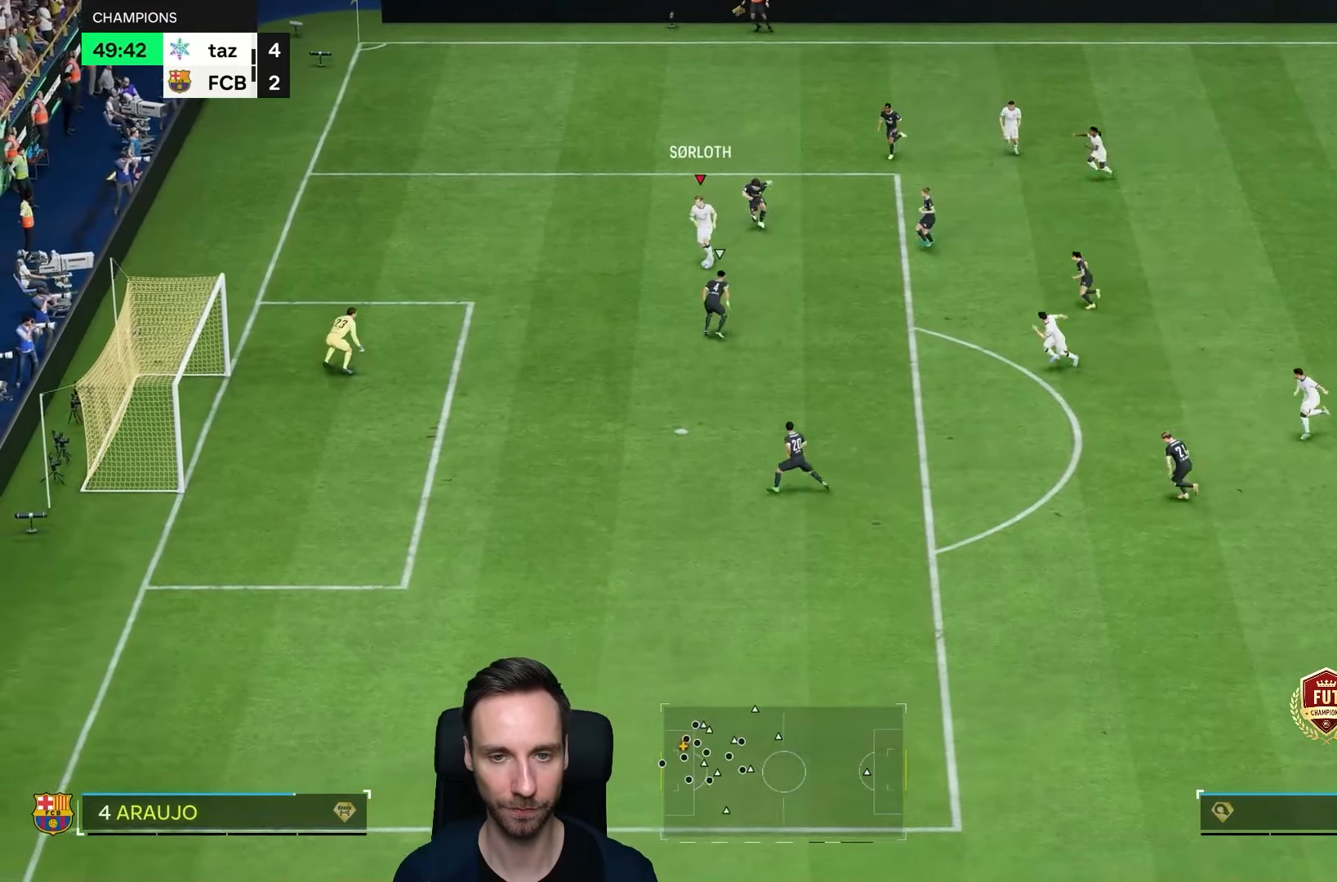
{"dt_ms": 500, "buttons": [], "left_stick": "down", "right_stick": "center"}
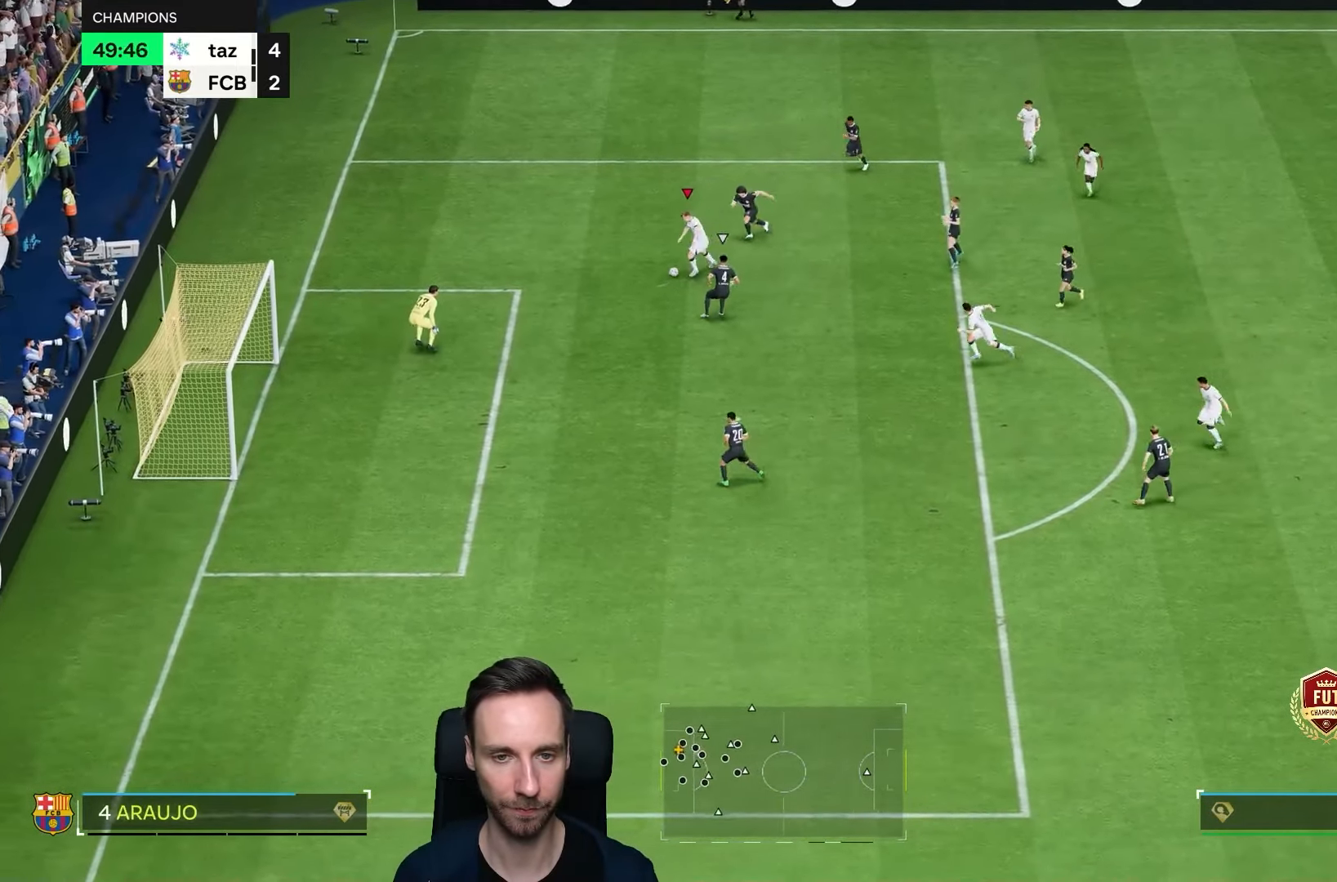
{"dt_ms": 500, "buttons": [], "left_stick": "down-left", "right_stick": "center", "events": [[267, "left_stick", "down-left"]]}
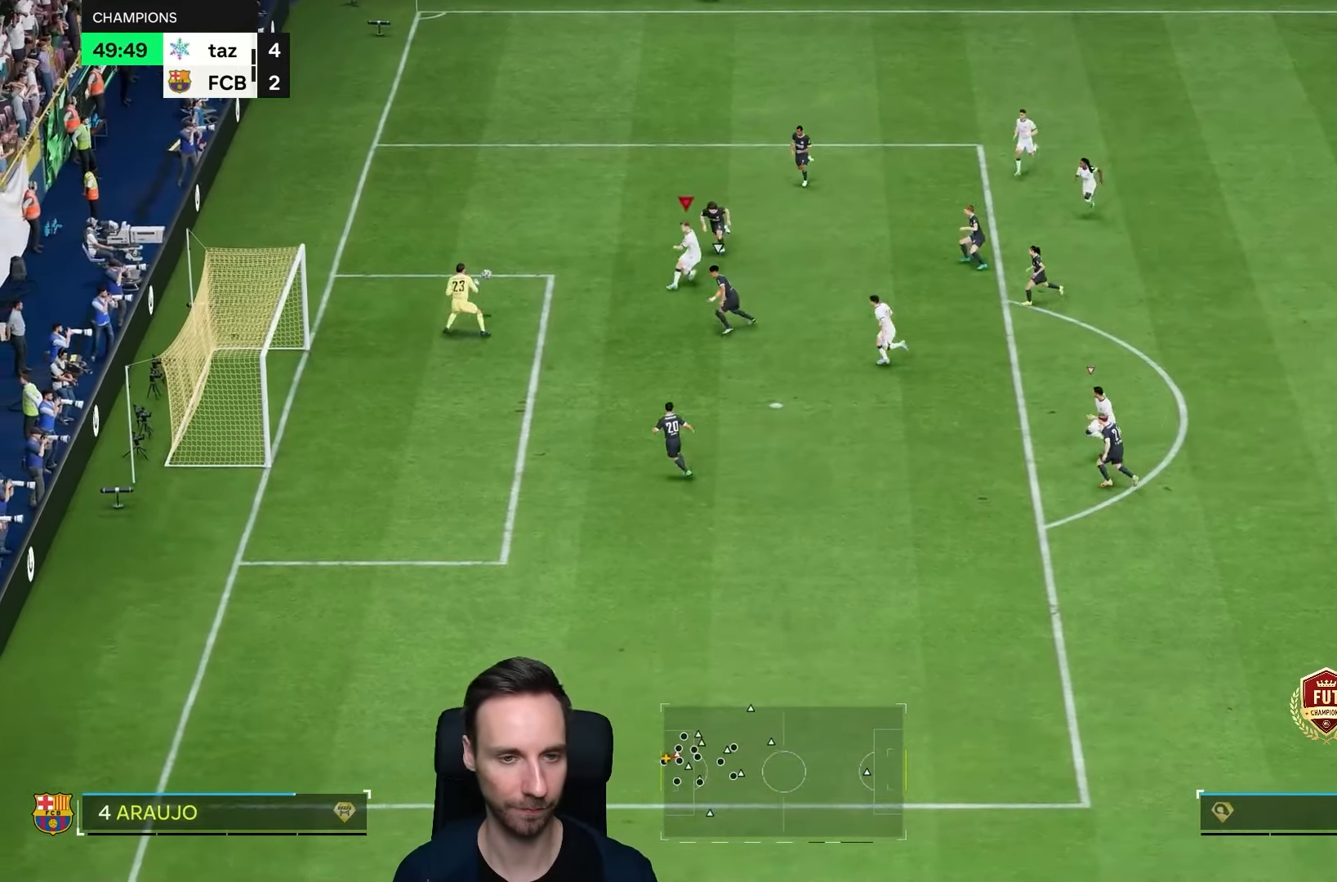
{"dt_ms": 500, "buttons": [], "left_stick": "down-left", "right_stick": "center", "events": []}
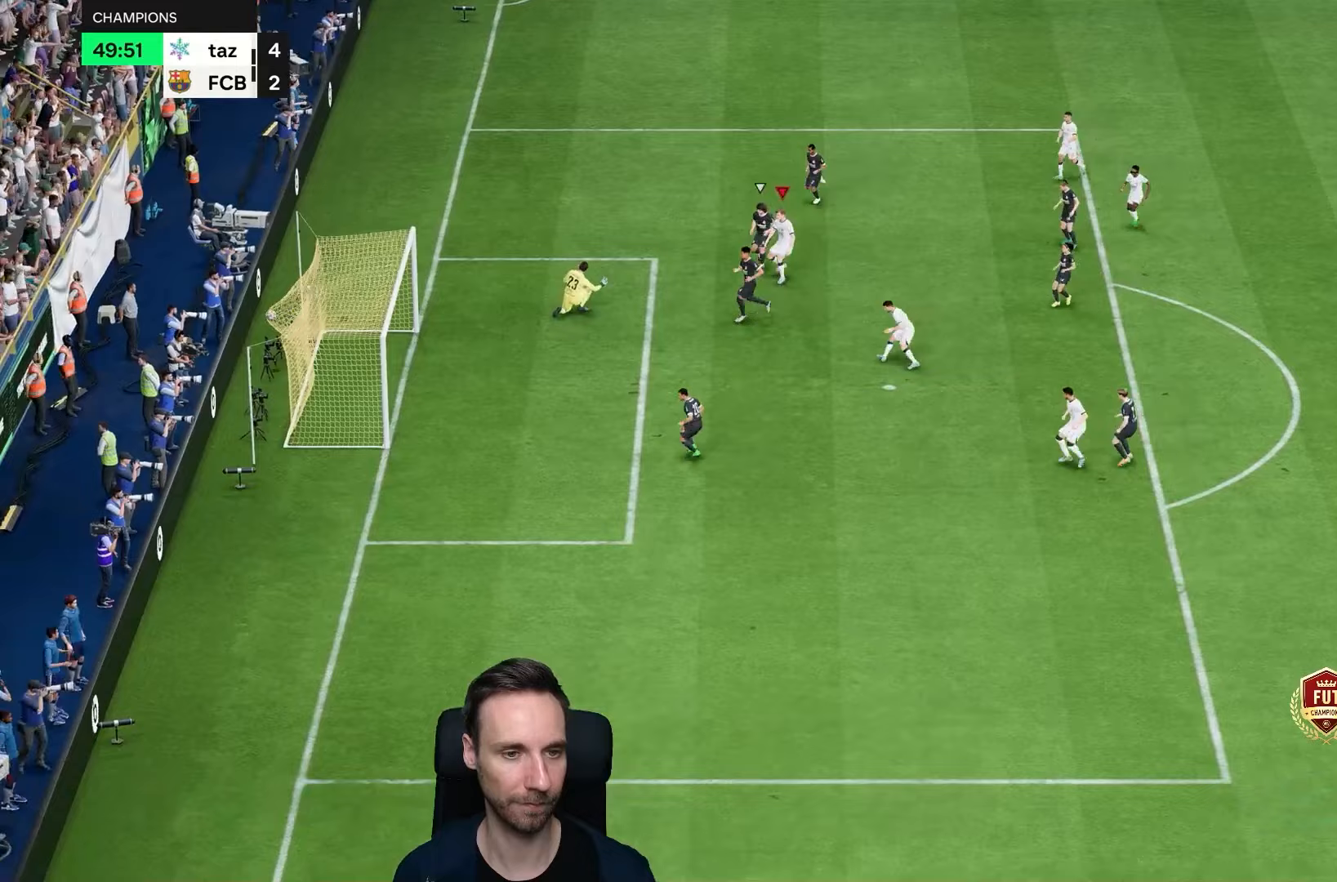
{"dt_ms": 1000, "buttons": [], "left_stick": "left", "right_stick": "center"}
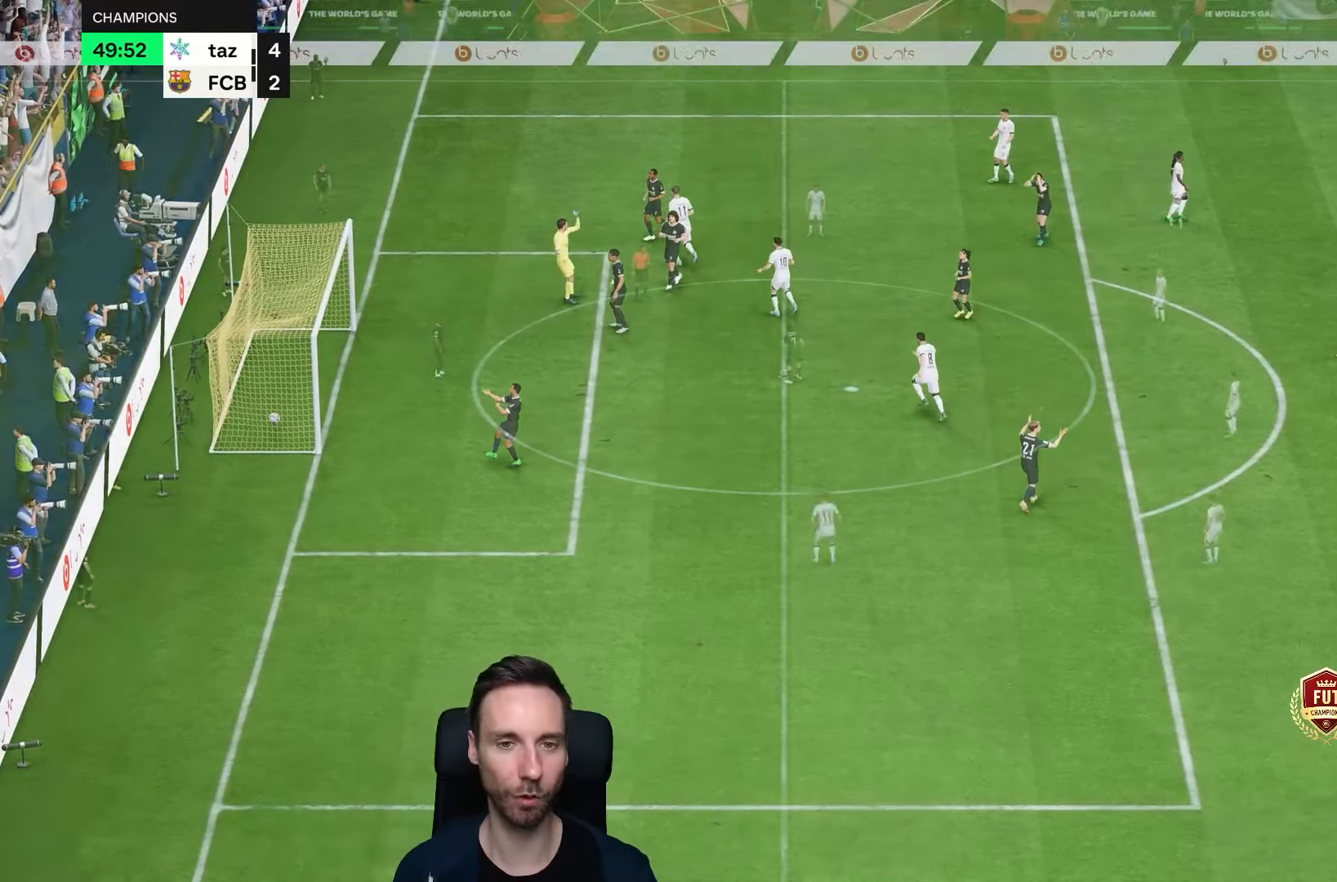
{"dt_ms": 500, "buttons": [], "left_stick": "center", "right_stick": "center", "events": [[100, "R1", "down"], [167, "R1", "up"], [167, "left_stick", "down"], [217, "left_stick", "center"]]}
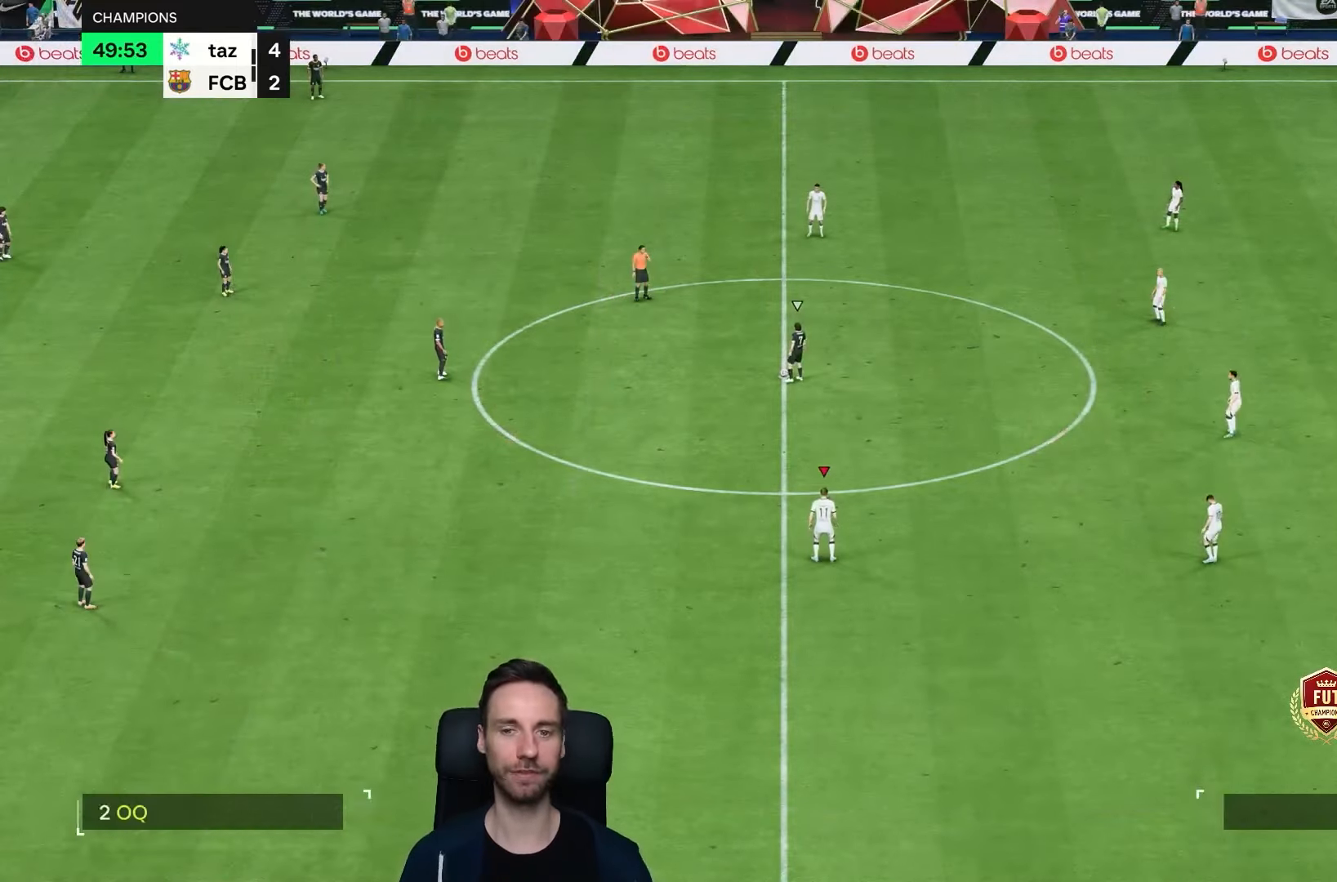
{"dt_ms": 500, "buttons": [], "left_stick": "up", "right_stick": "center", "events": [[500, "left_stick", "up"]]}
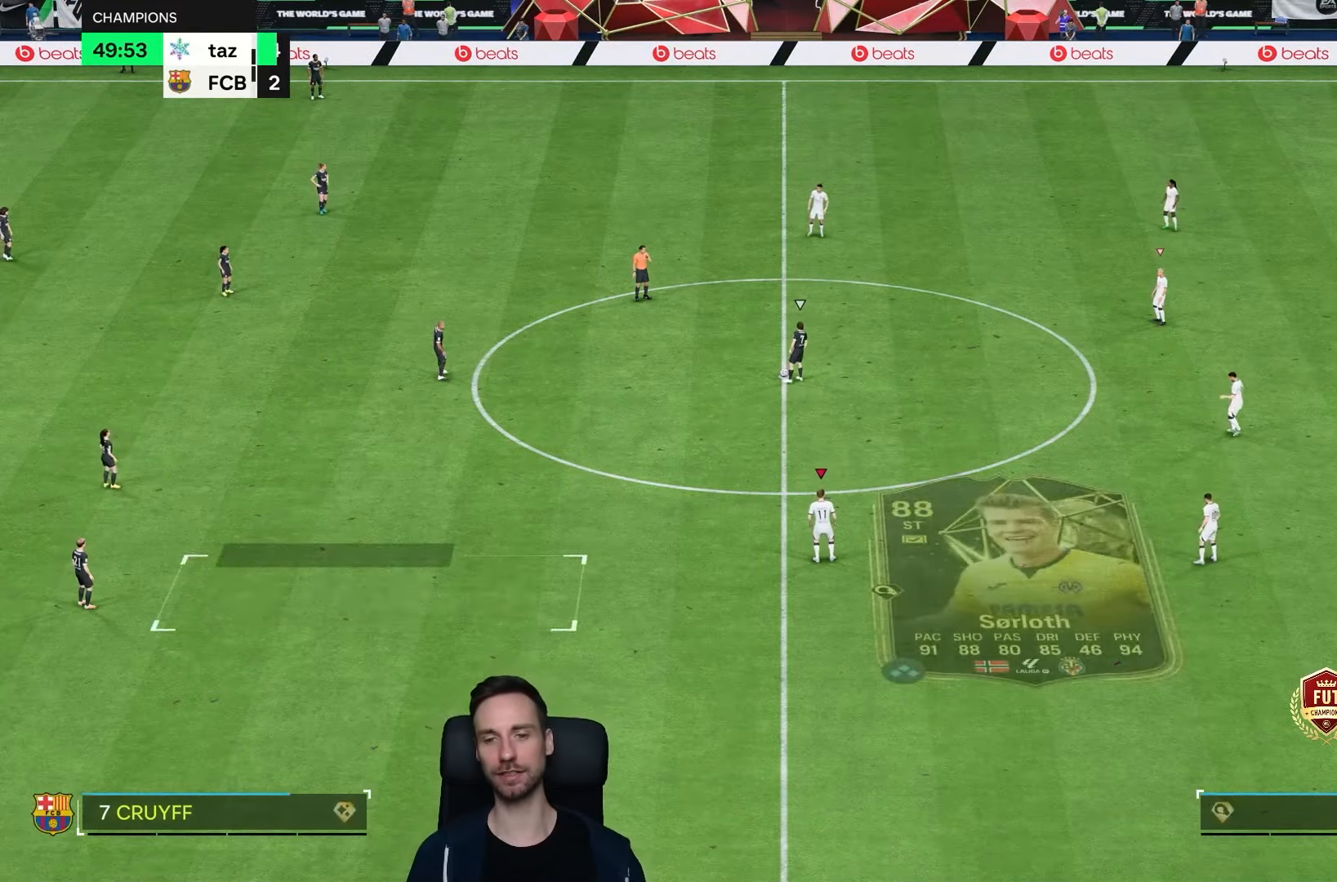
{"dt_ms": 500, "buttons": [], "left_stick": "up-right", "right_stick": "center", "events": [[400, "left_stick", "up-right"]]}
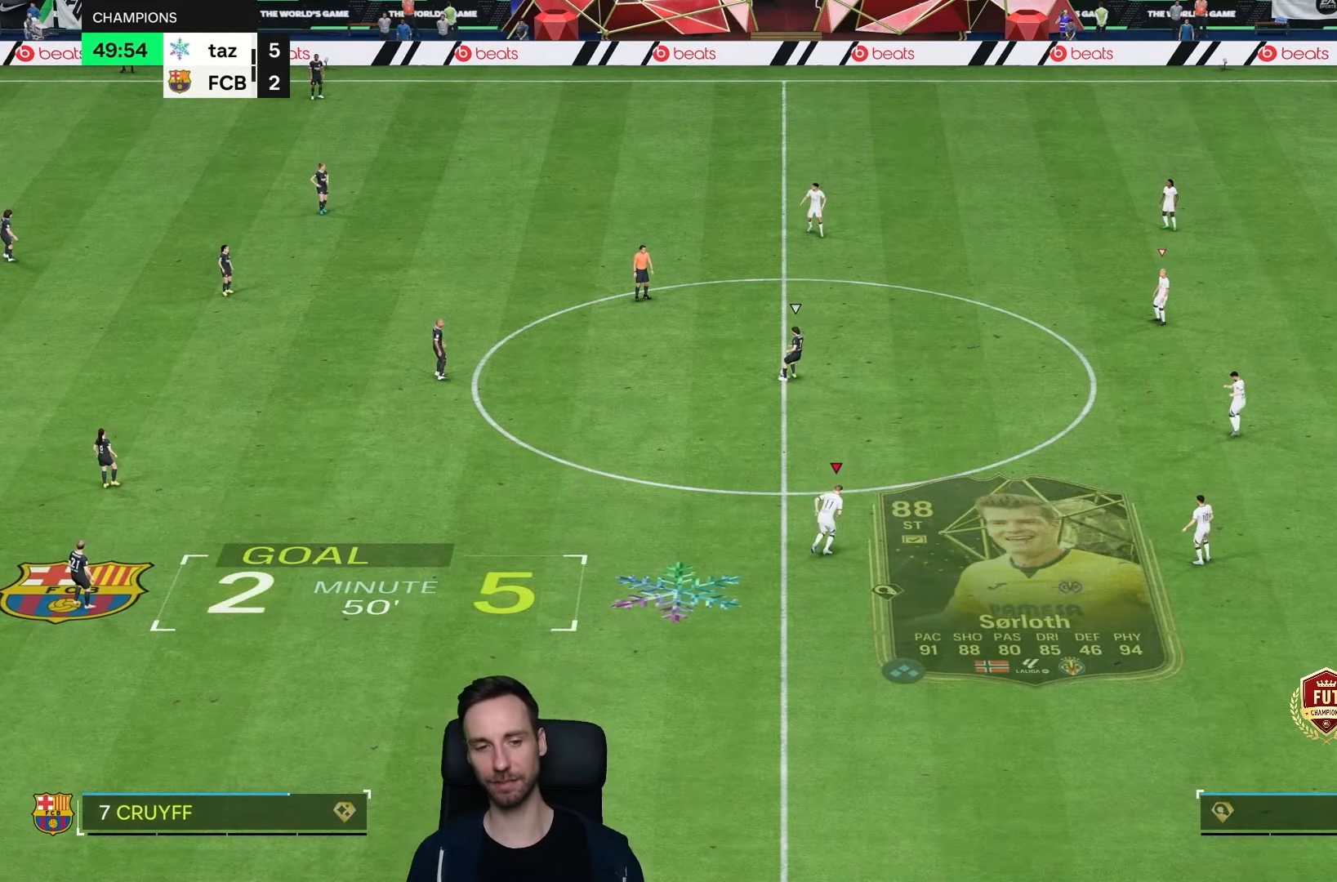
{"dt_ms": 500, "buttons": [], "left_stick": "up", "right_stick": "center", "events": [[200, "left_stick", "up"]]}
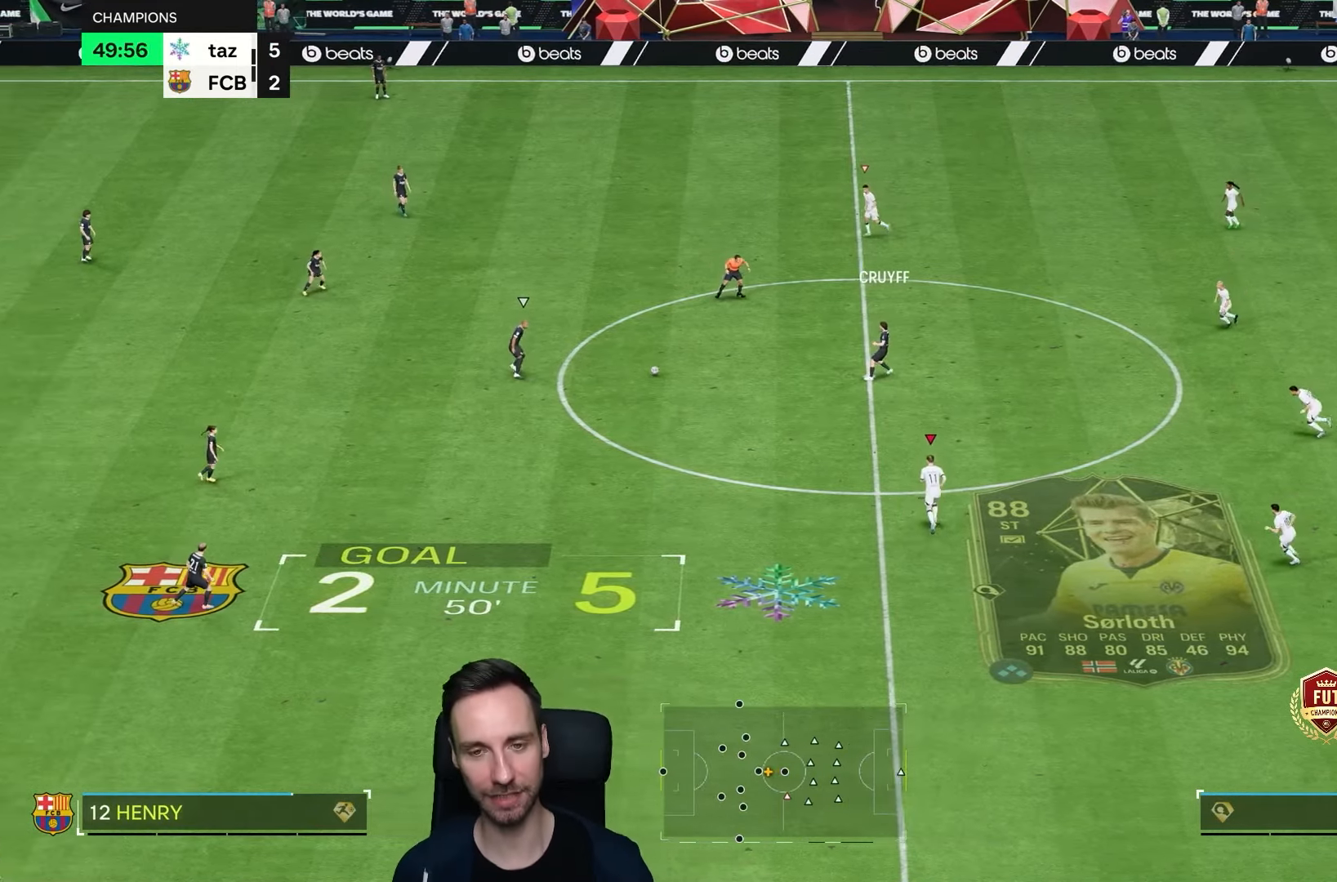
{"dt_ms": 500, "buttons": ["R2"], "left_stick": "up", "right_stick": "center", "events": [[383, "R2", "down"]]}
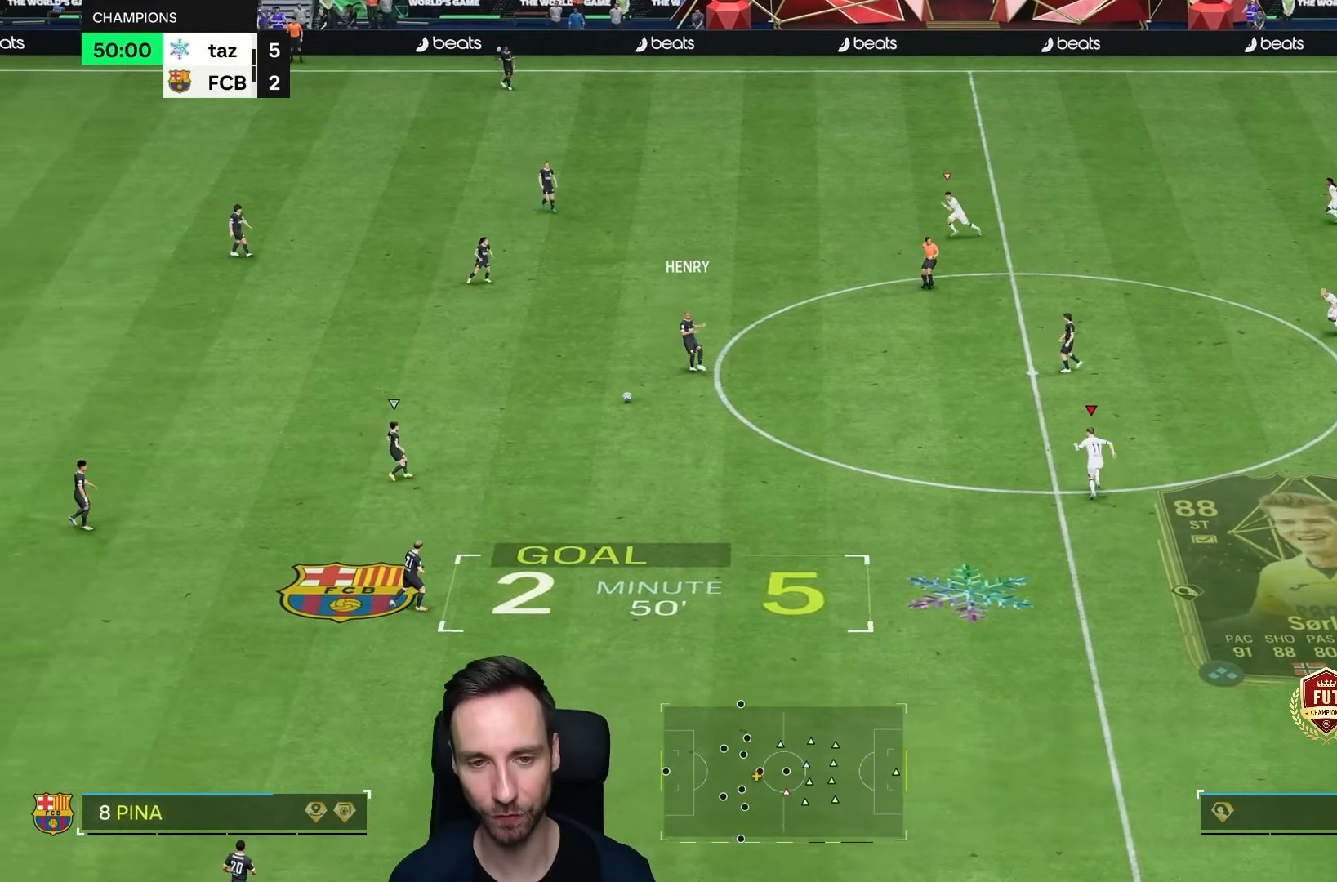
{"dt_ms": 500, "buttons": ["R2"], "left_stick": "down-left", "right_stick": "center", "events": [[50, "left_stick", "left"], [117, "left_stick", "down-left"], [183, "right_stick", "left"], [333, "right_stick", "center"]]}
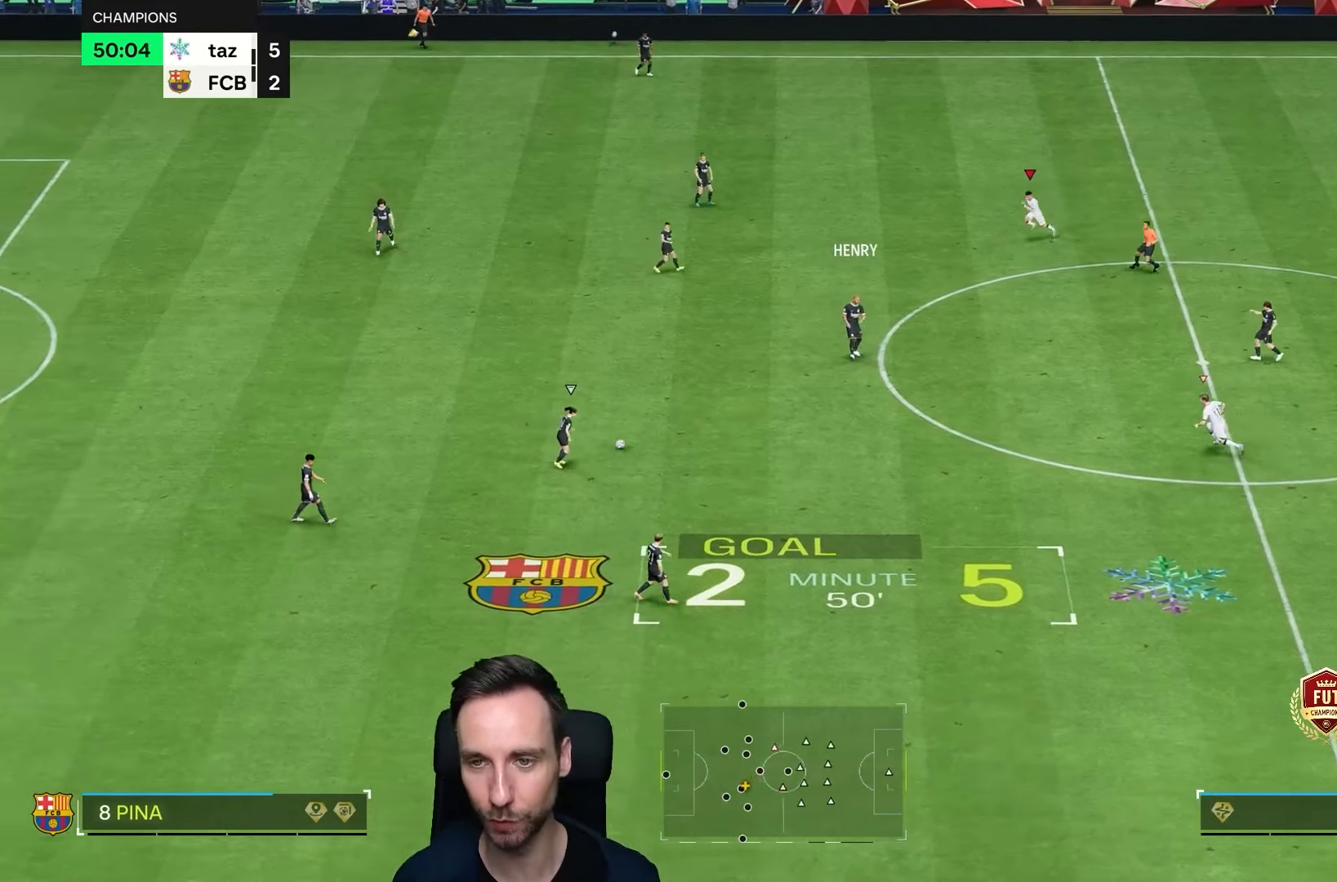
{"dt_ms": 500, "buttons": ["R2"], "left_stick": "down-left", "right_stick": "center", "events": [[333, "right_stick", "down"], [433, "right_stick", "center"]]}
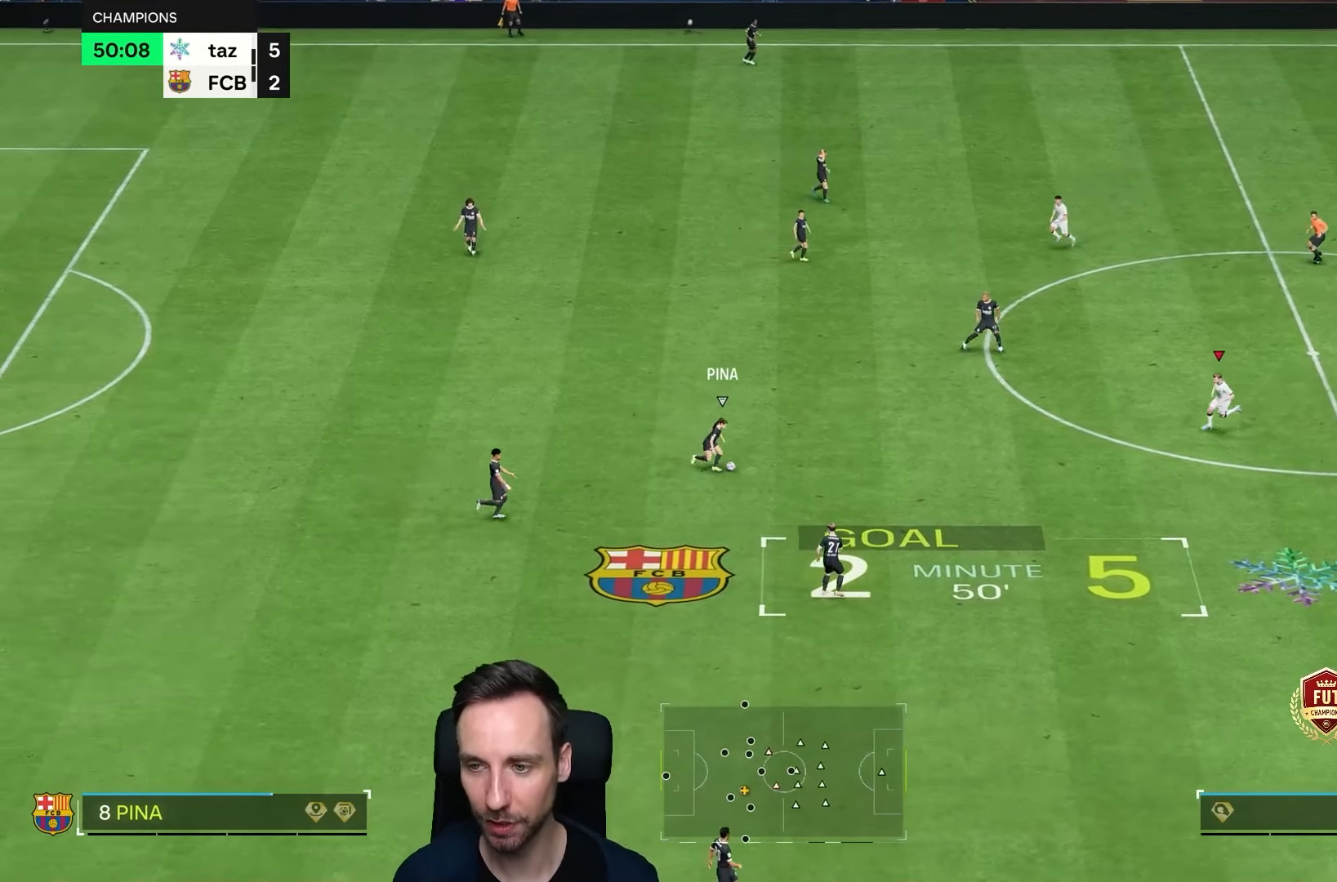
{"dt_ms": 500, "buttons": ["R2"], "left_stick": "down", "right_stick": "center", "events": [[450, "left_stick", "down"]]}
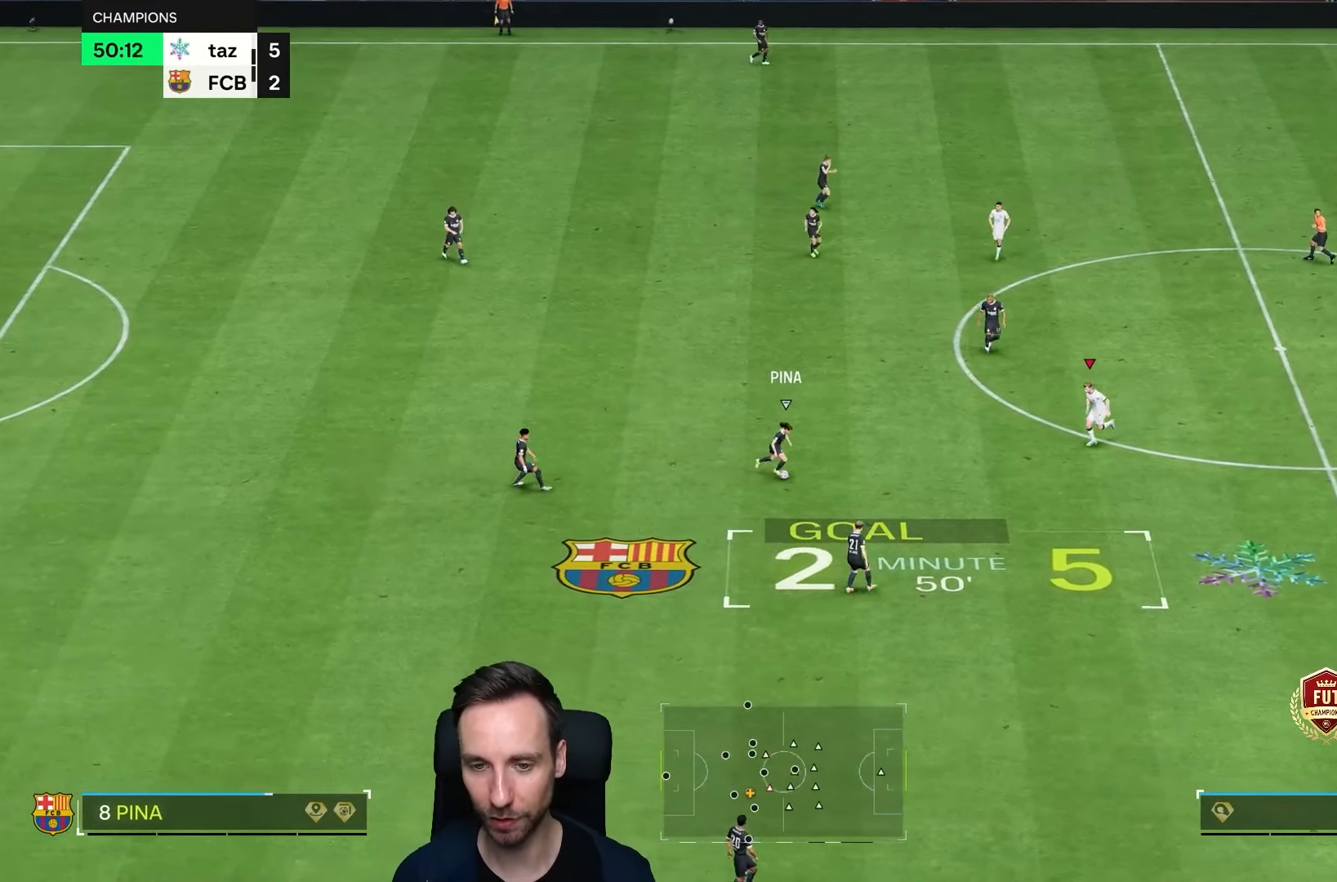
{"dt_ms": 500, "buttons": [], "left_stick": "down", "right_stick": "center", "events": [[67, "R2", "up"]]}
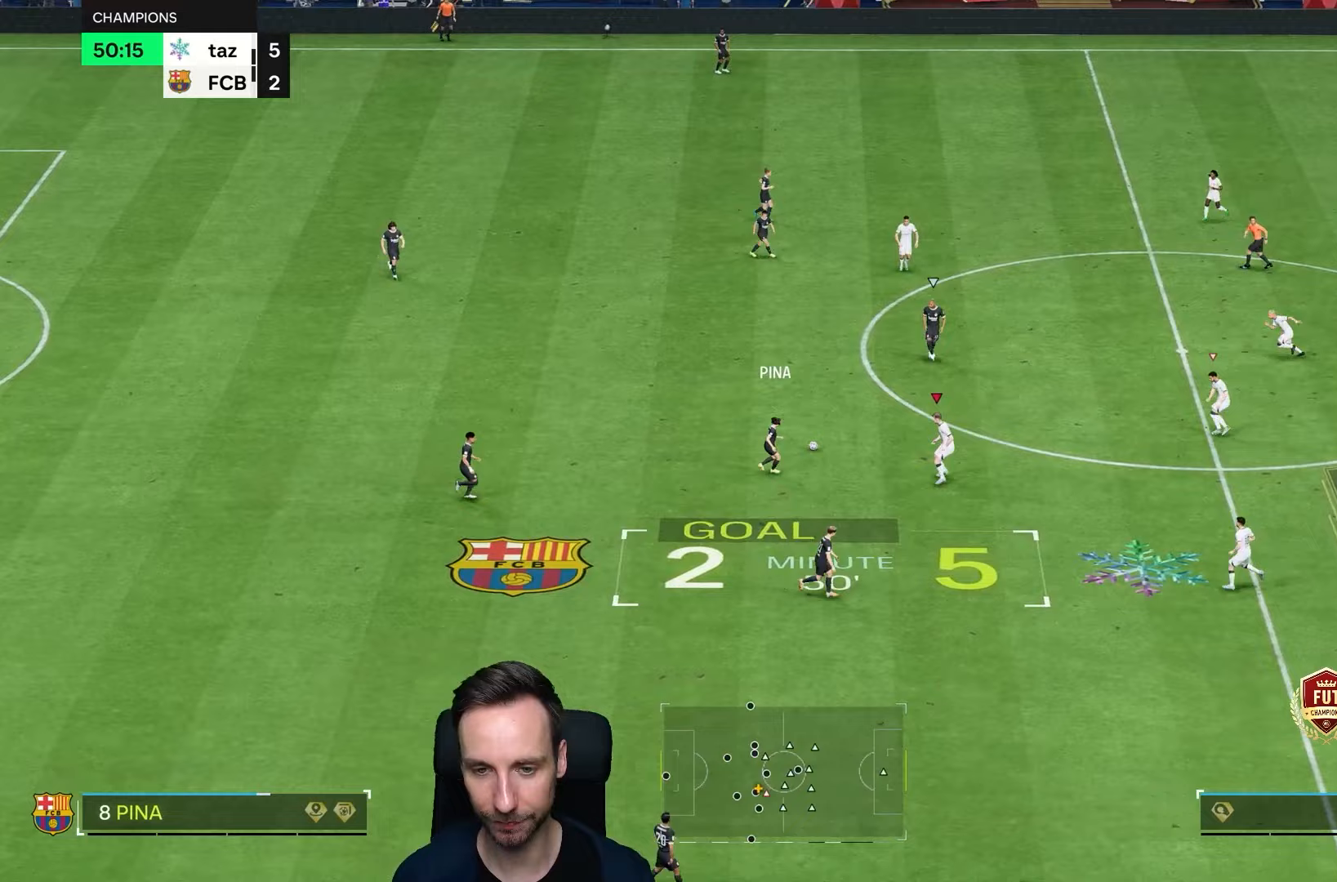
{"dt_ms": 500, "buttons": ["R2"], "left_stick": "down-right", "right_stick": "center", "events": [[50, "left_stick", "left"], [133, "L2", "down"], [217, "left_stick", "up"], [300, "left_stick", "down-right"], [317, "right_stick", "up-left"], [350, "R2", "down"], [417, "right_stick", "center"], [467, "L2", "up"]]}
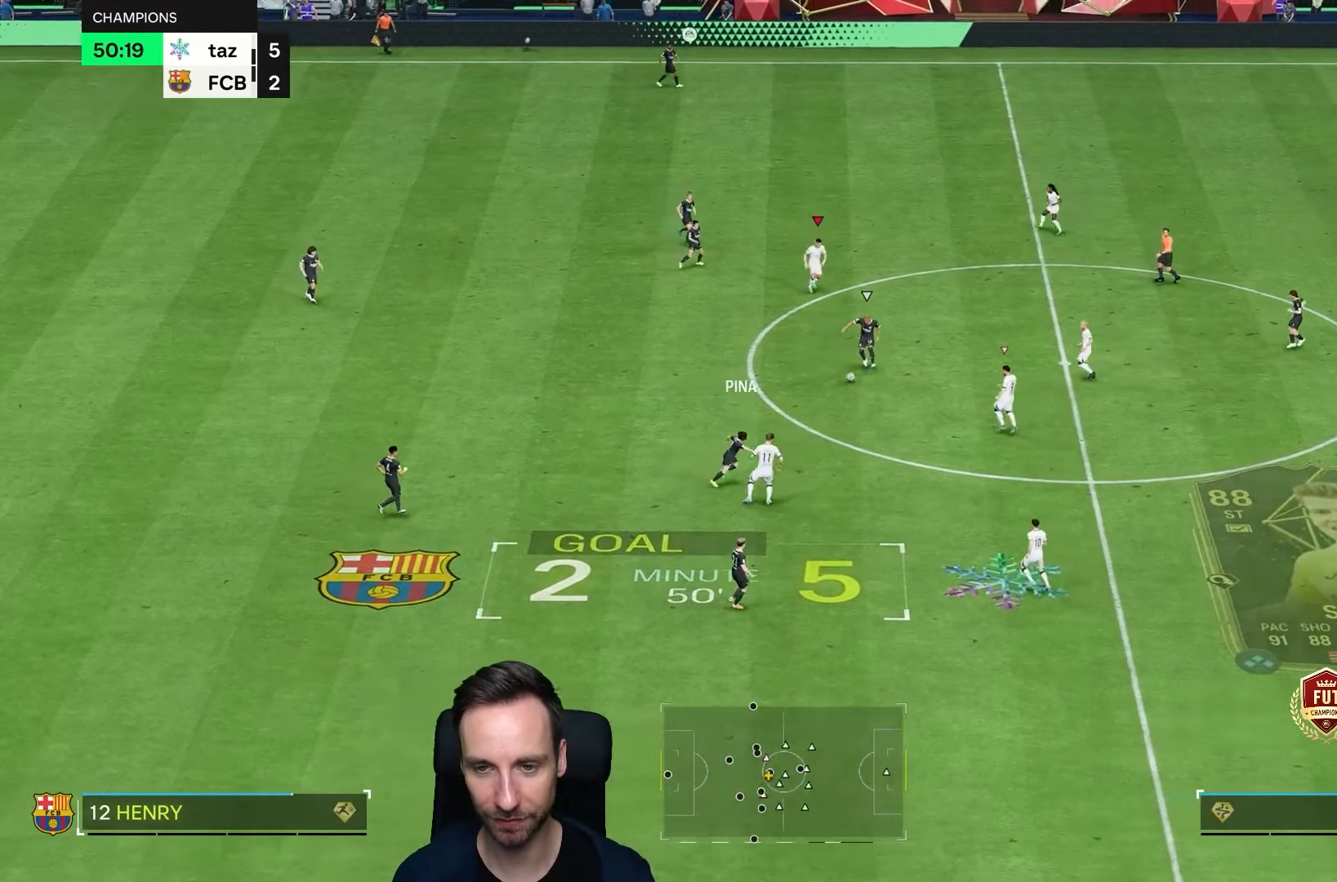
{"dt_ms": 500, "buttons": ["R2"], "left_stick": "down-right", "right_stick": "center", "events": [[67, "R1", "down"], [250, "R1", "up"]]}
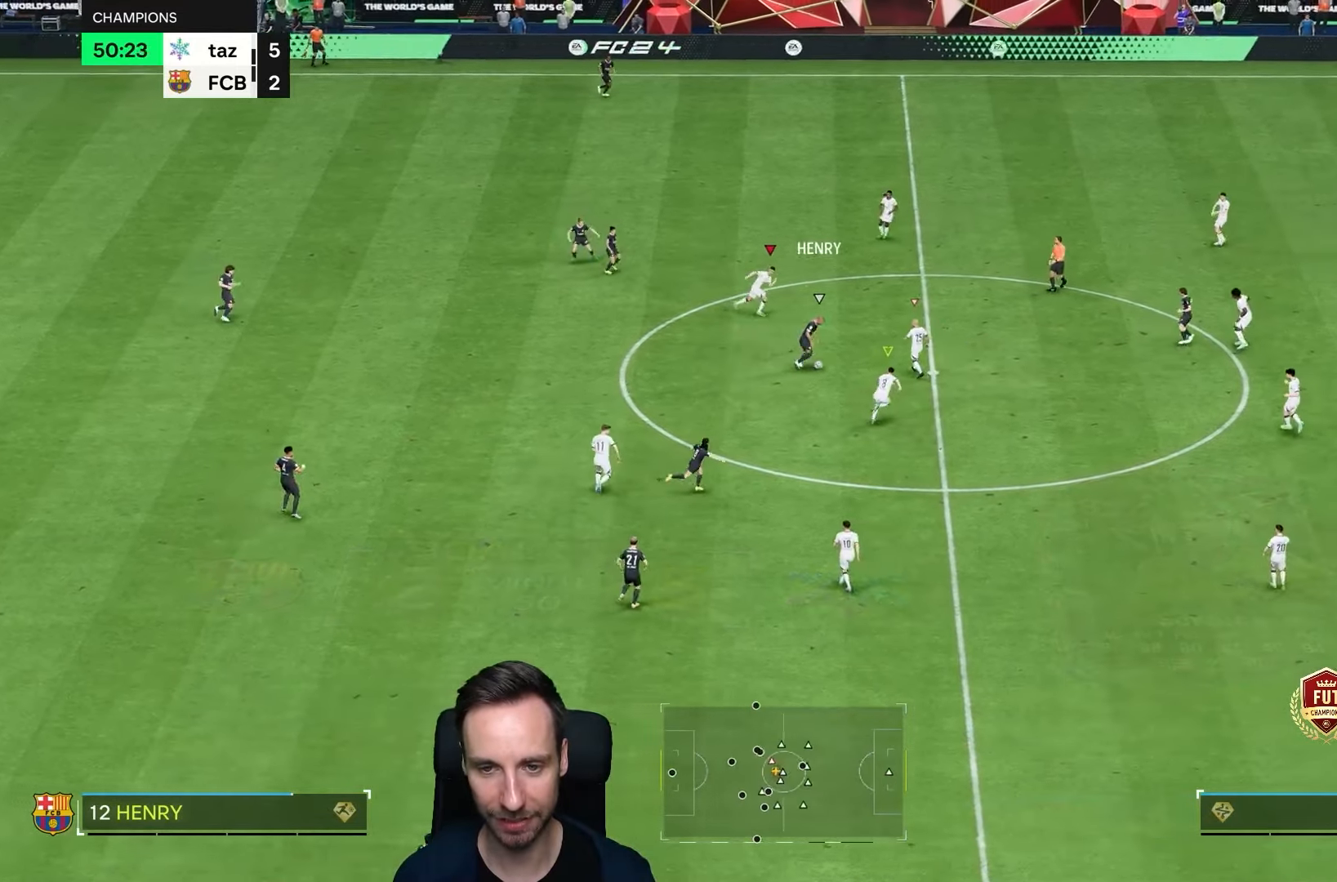
{"dt_ms": 500, "buttons": ["R2"], "left_stick": "right", "right_stick": "center", "events": [[117, "R1", "down"], [233, "R1", "up"], [417, "left_stick", "right"]]}
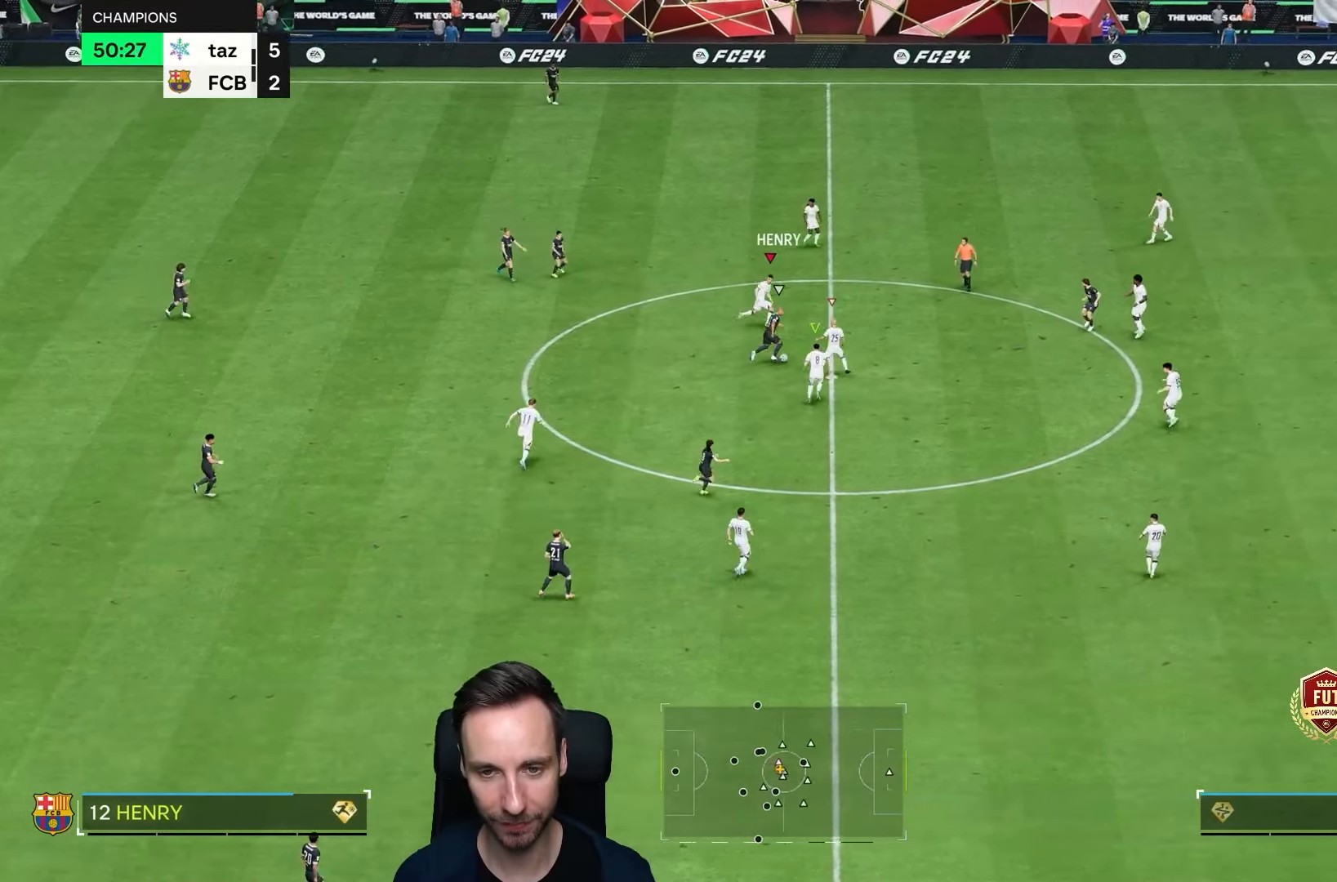
{"dt_ms": 500, "buttons": [], "left_stick": "right", "right_stick": "center", "events": [[117, "left_stick", "down"], [183, "L1", "down"], [250, "L1", "up"], [250, "R2", "up"], [250, "left_stick", "left"], [350, "left_stick", "up"], [417, "left_stick", "right"]]}
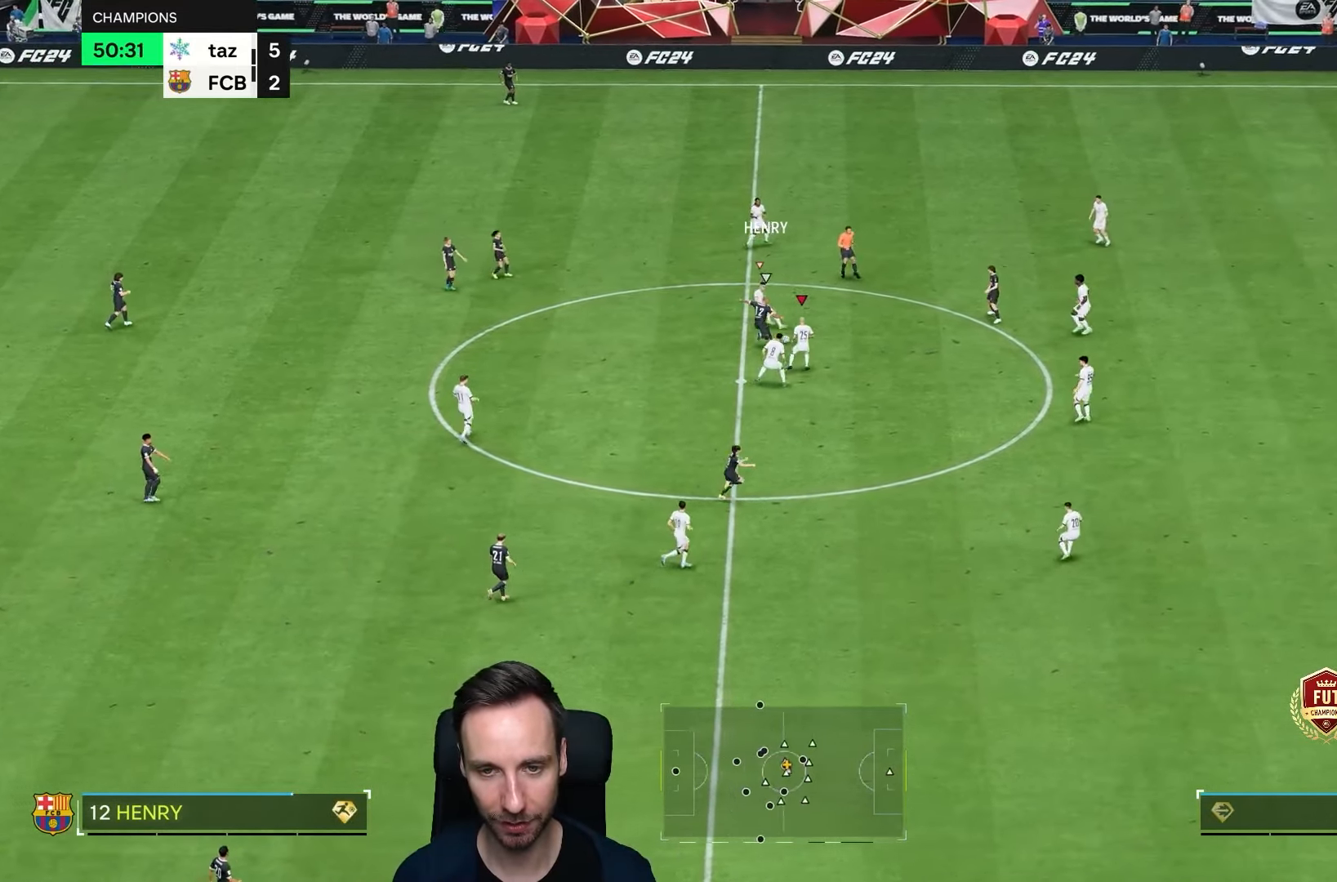
{"dt_ms": 500, "buttons": ["R2"], "left_stick": "down-right", "right_stick": "center", "events": [[83, "R2", "down"], [117, "left_stick", "down-right"]]}
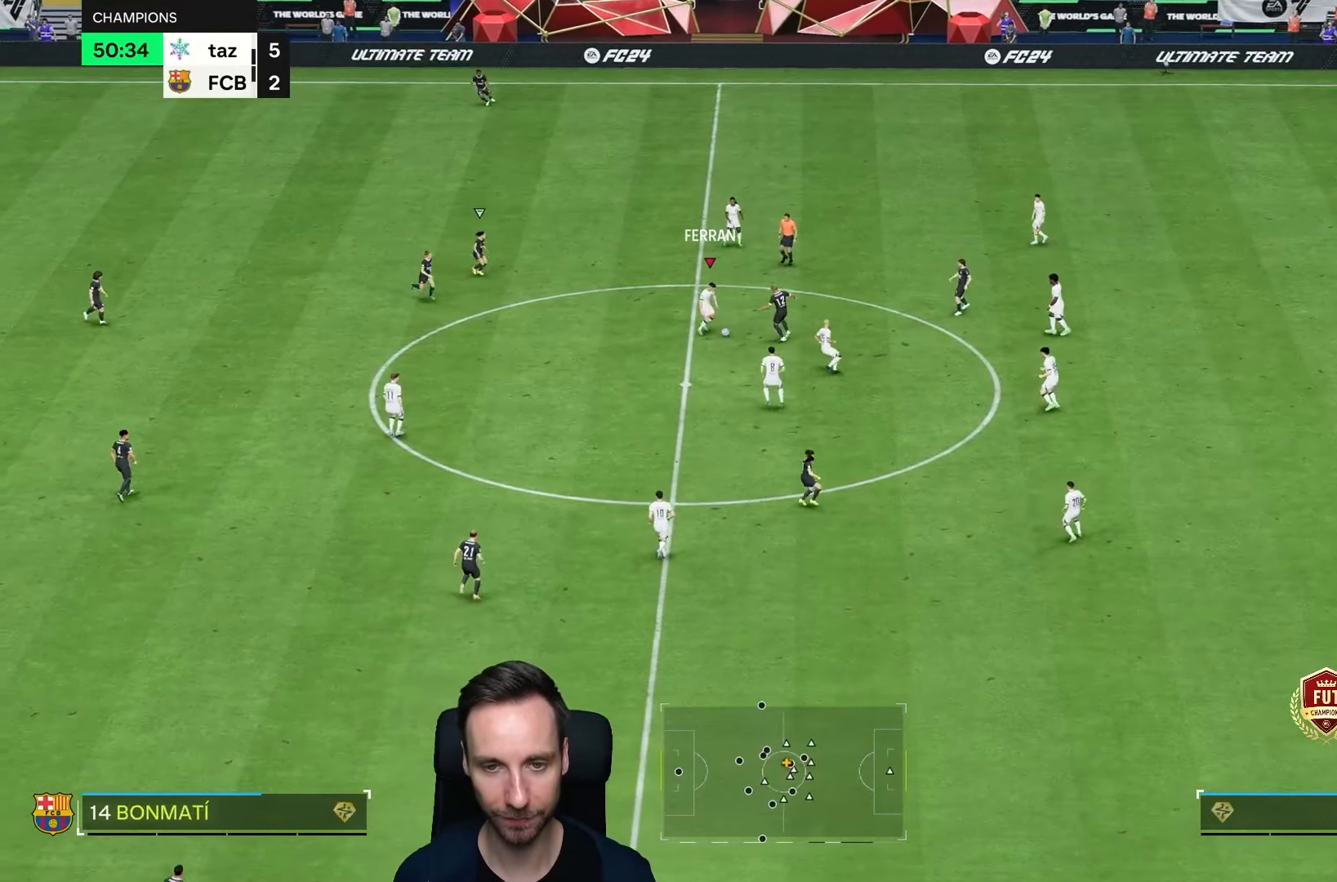
{"dt_ms": 500, "buttons": [], "left_stick": "left", "right_stick": "center", "events": [[17, "left_stick", "right"], [233, "left_stick", "left"], [267, "R2", "up"]]}
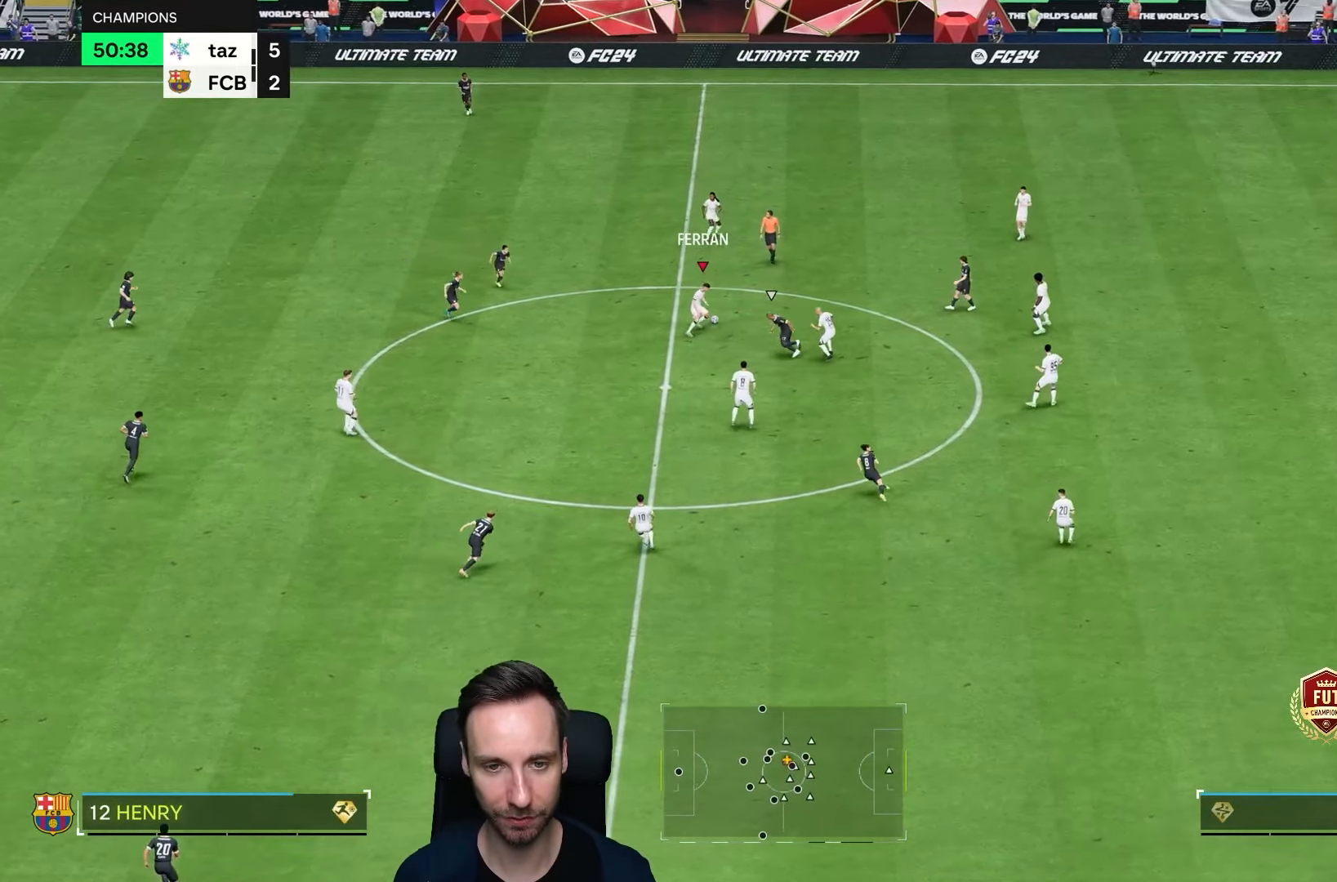
{"dt_ms": 500, "buttons": [], "left_stick": "up-left", "right_stick": "center", "events": [[267, "left_stick", "up-left"]]}
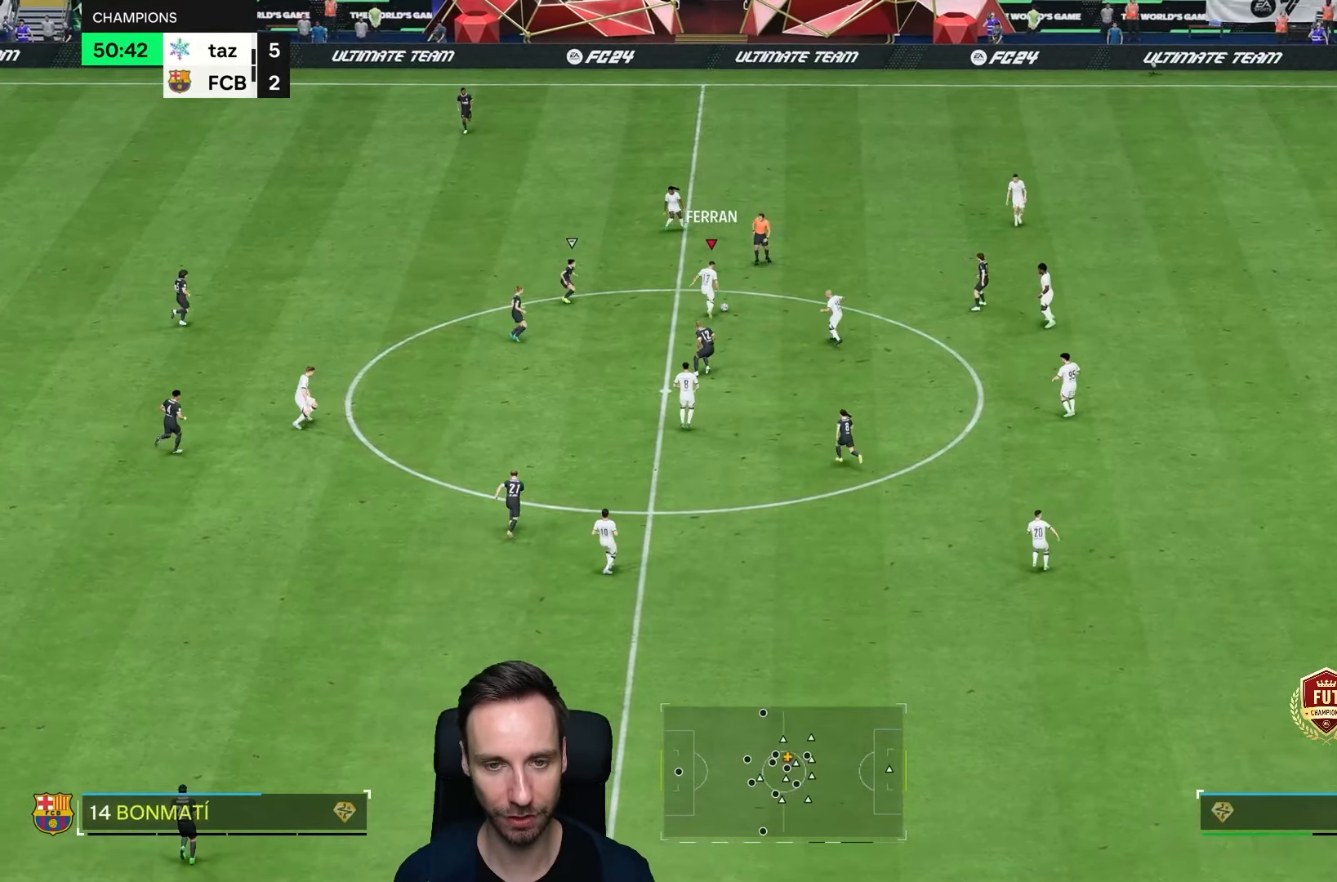
{"dt_ms": 500, "buttons": ["R2"], "left_stick": "left", "right_stick": "center", "events": [[133, "left_stick", "left"], [150, "R2", "down"]]}
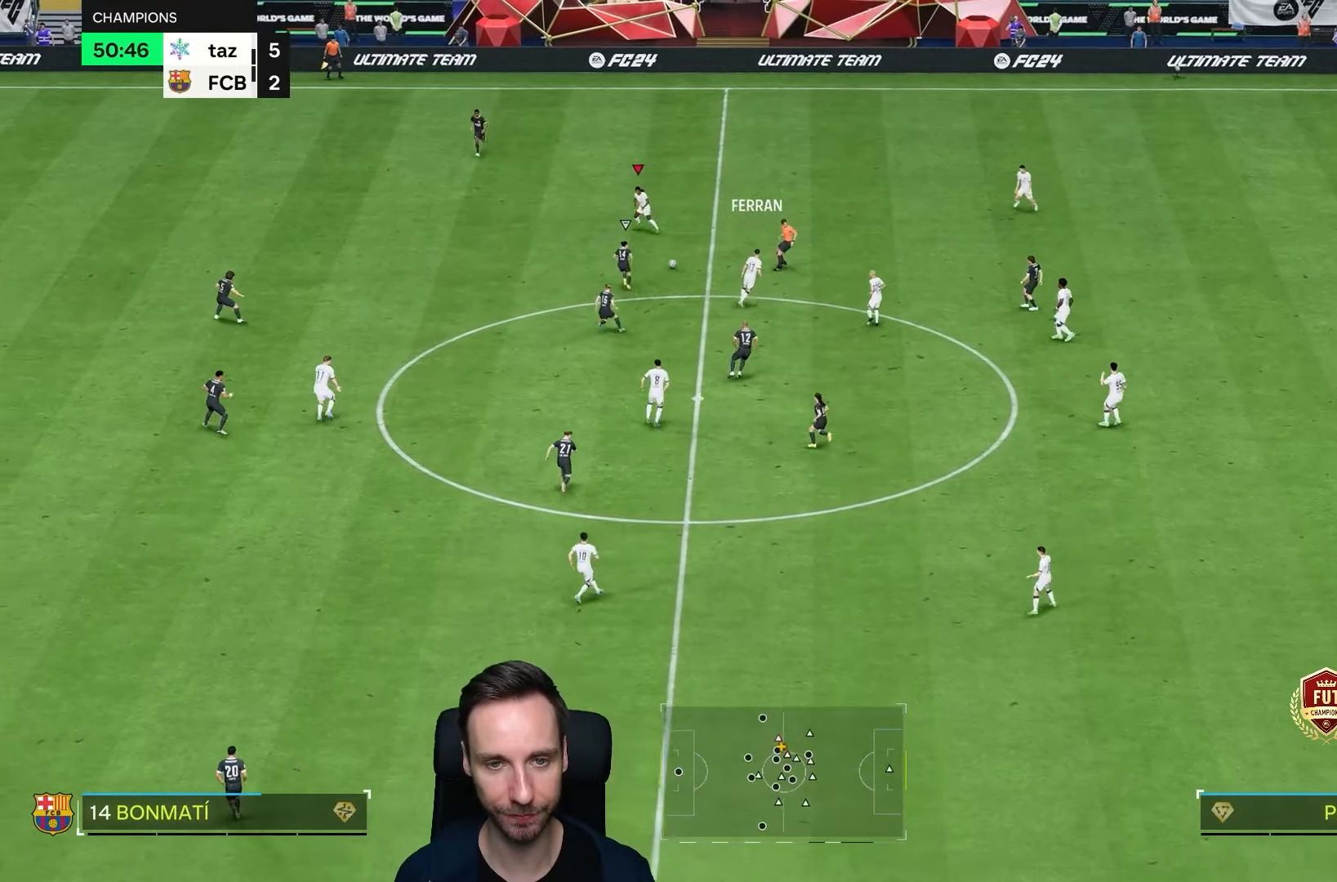
{"dt_ms": 500, "buttons": [], "left_stick": "down-left", "right_stick": "center", "events": [[283, "R2", "up"], [350, "left_stick", "down-left"]]}